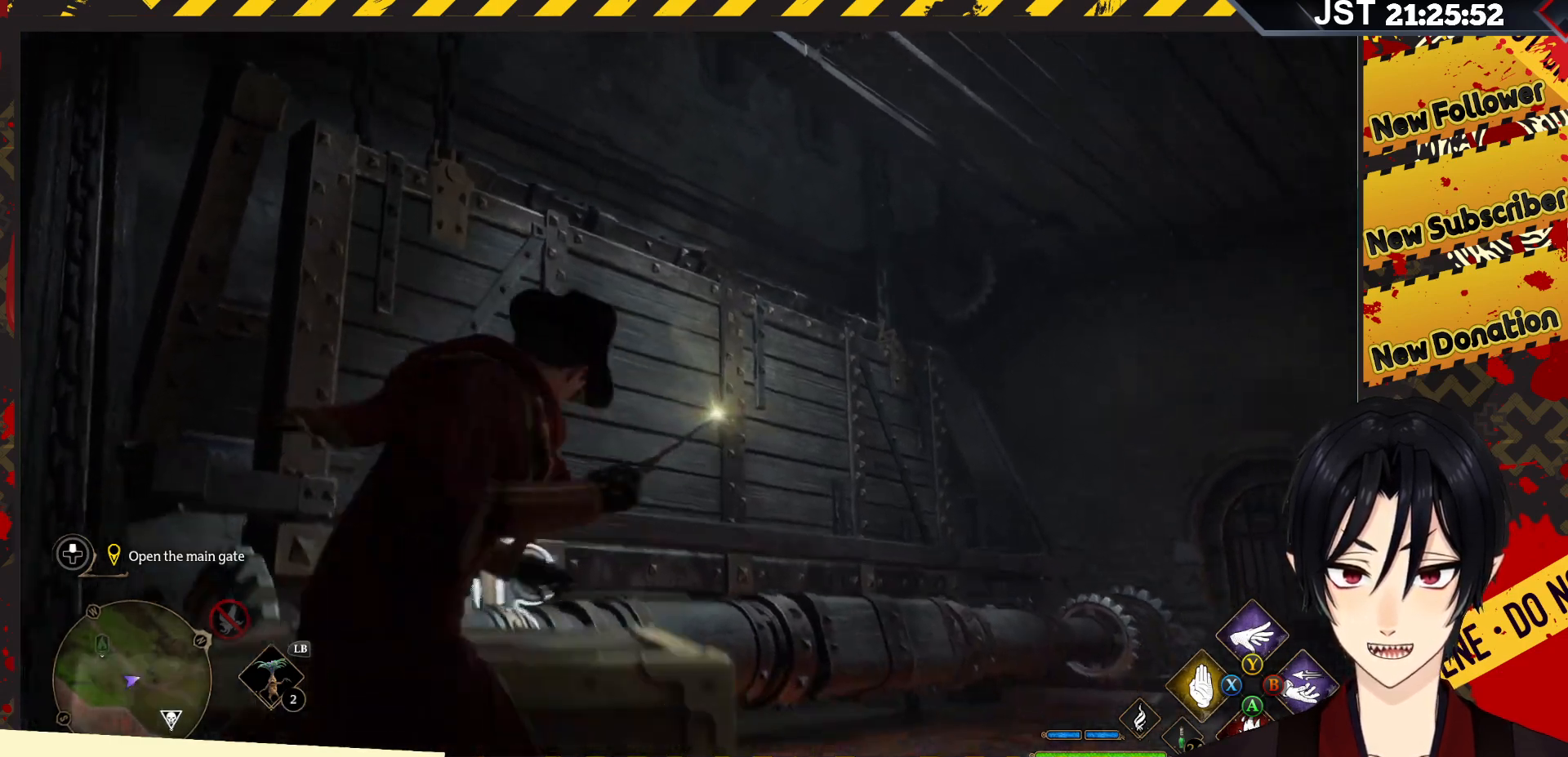
Gameplay with a controller (Xbox layout); each line is a JSON object with the inputs held at the frame after it. "events" lists button and stick changes between this image and that frame as [ms after this image, input, new state], when the widget could be followed in between.
{"buttons": ["R2"], "left_stick": "center", "right_stick": "center", "events": [[267, "left_stick", "center"]]}
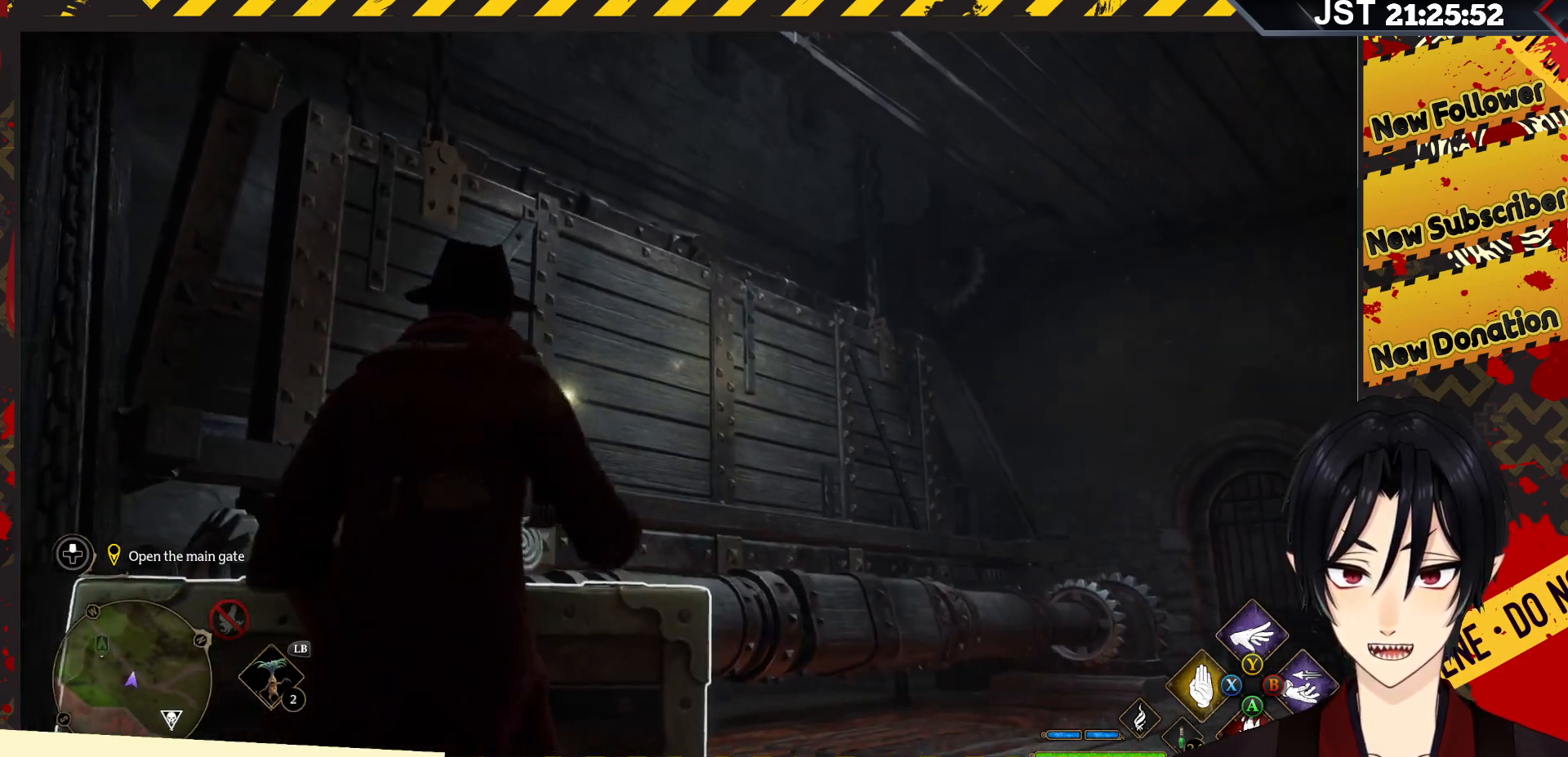
{"buttons": ["R2"], "left_stick": "center", "right_stick": "center", "events": []}
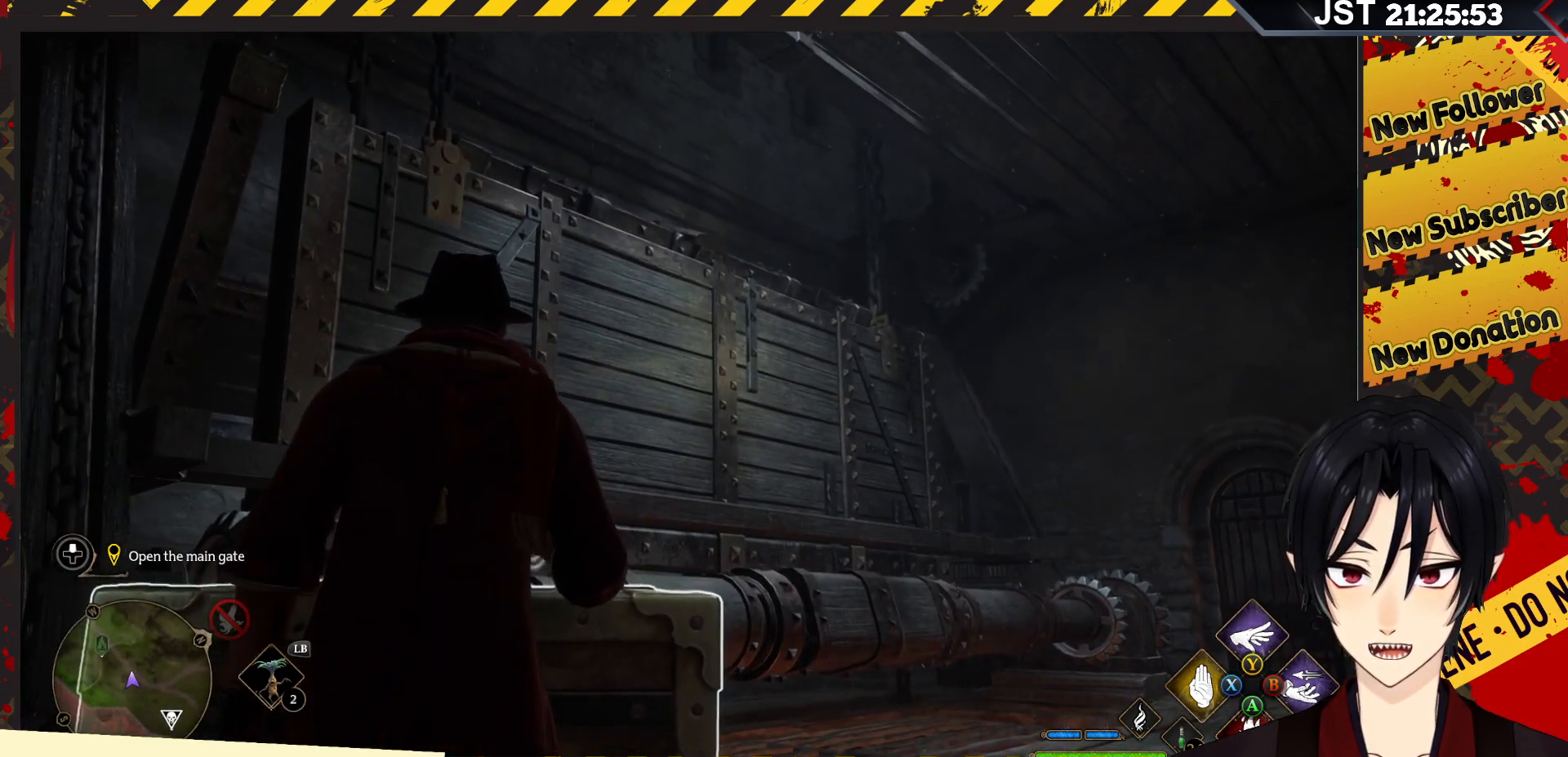
{"buttons": ["R2"], "left_stick": "center", "right_stick": "center", "events": []}
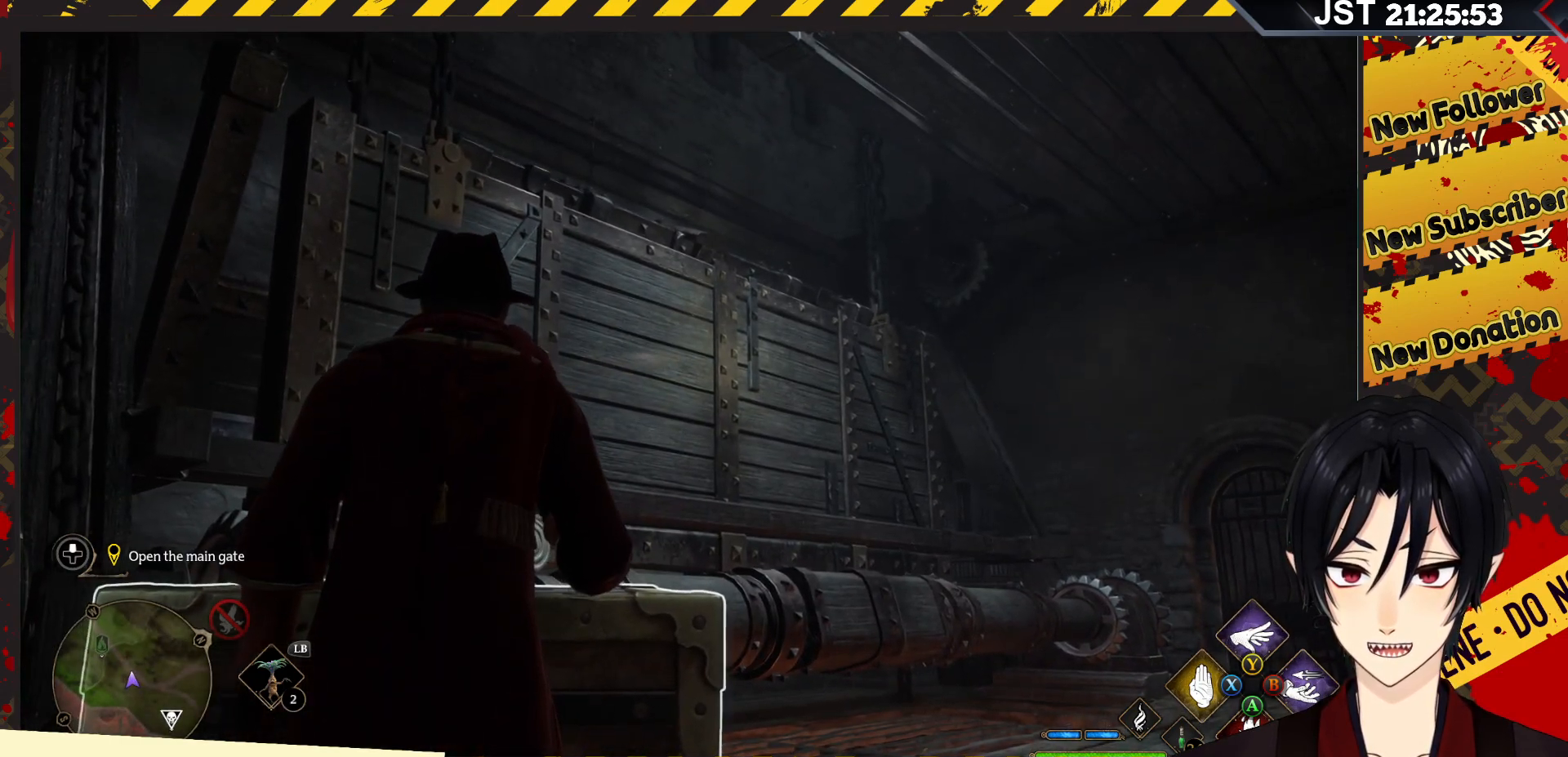
{"buttons": ["R2"], "left_stick": "center", "right_stick": "center", "events": []}
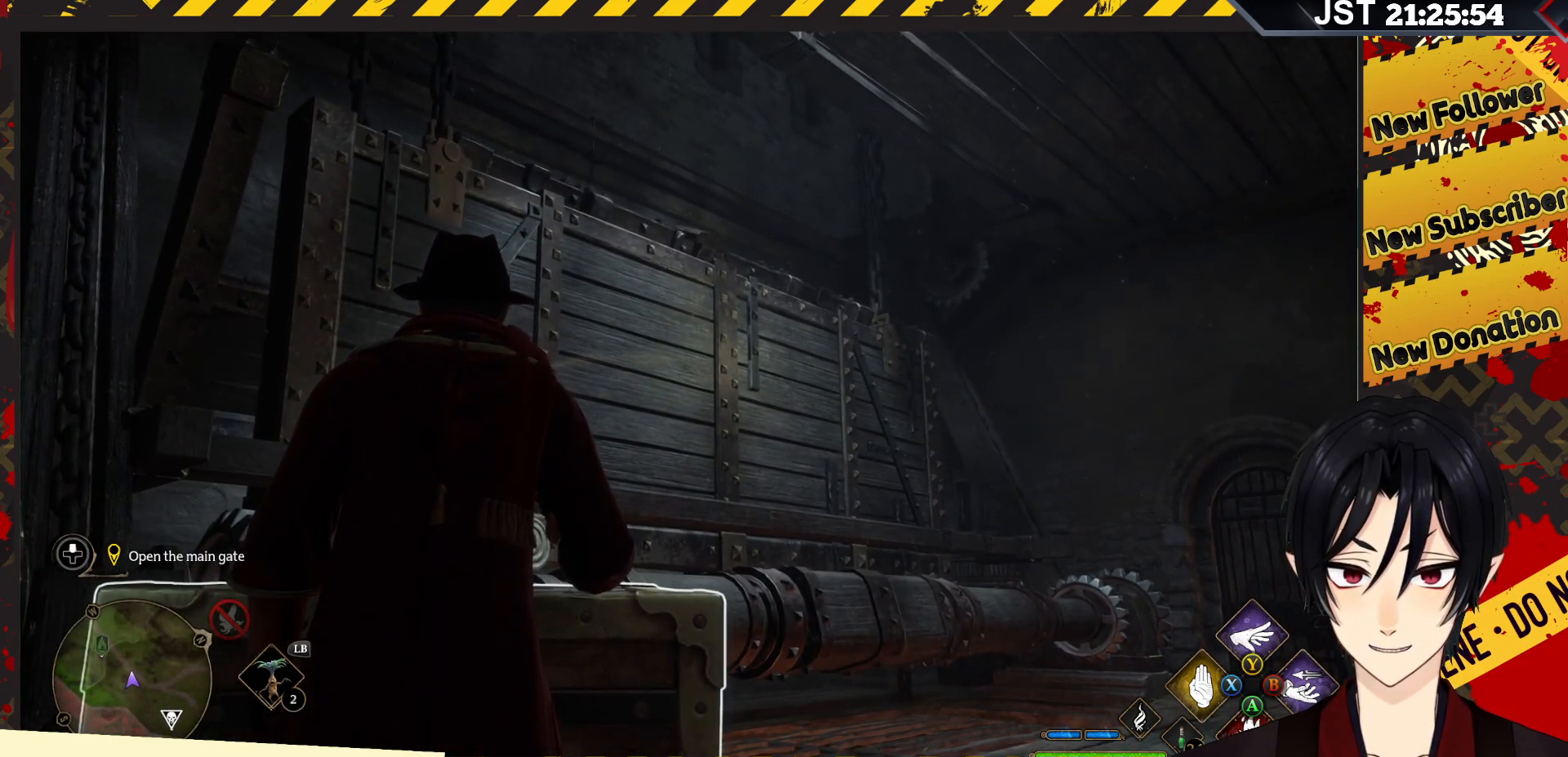
{"buttons": ["R2"], "left_stick": "center", "right_stick": "center", "events": []}
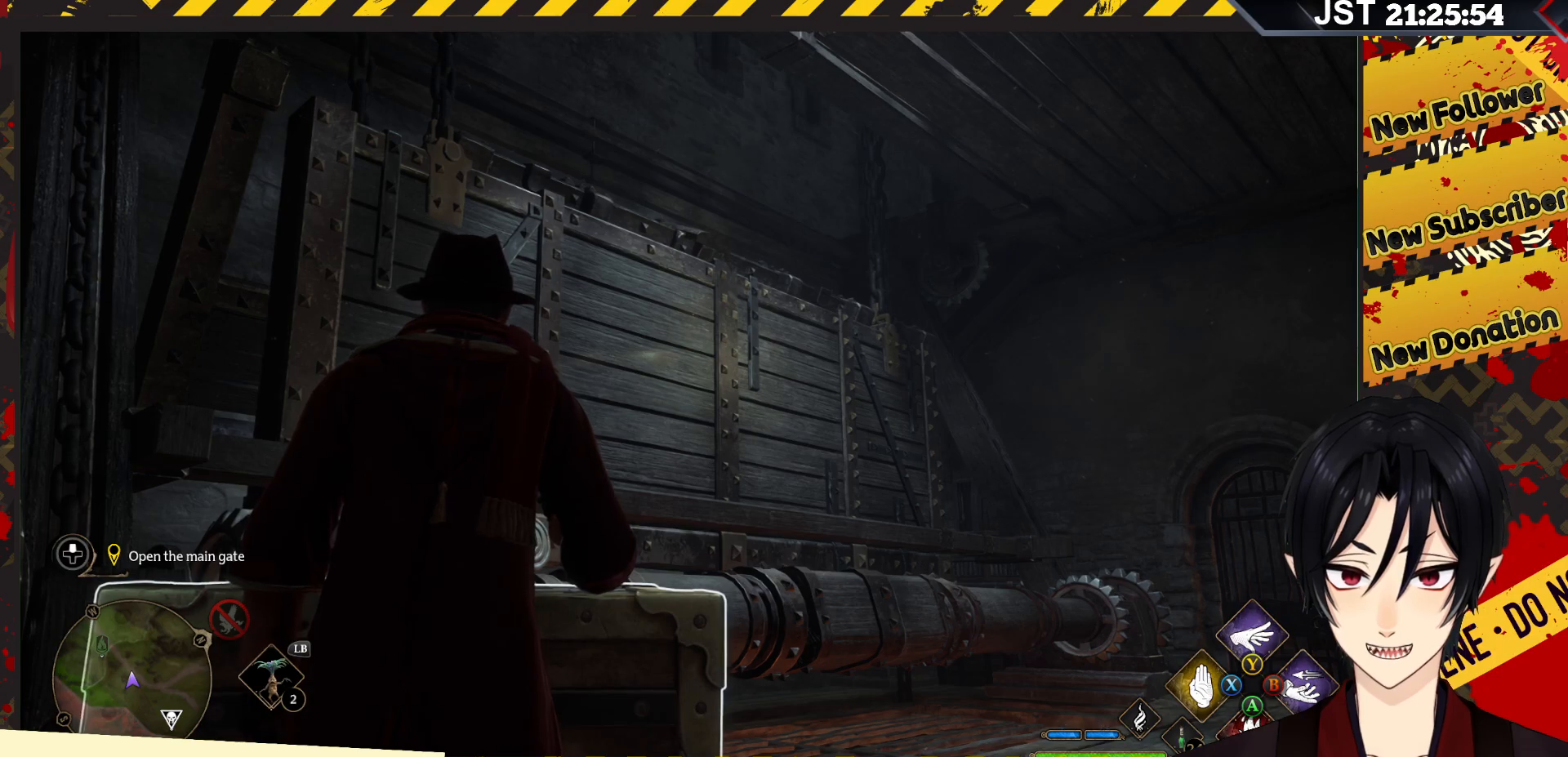
{"buttons": ["R2"], "left_stick": "center", "right_stick": "center", "events": []}
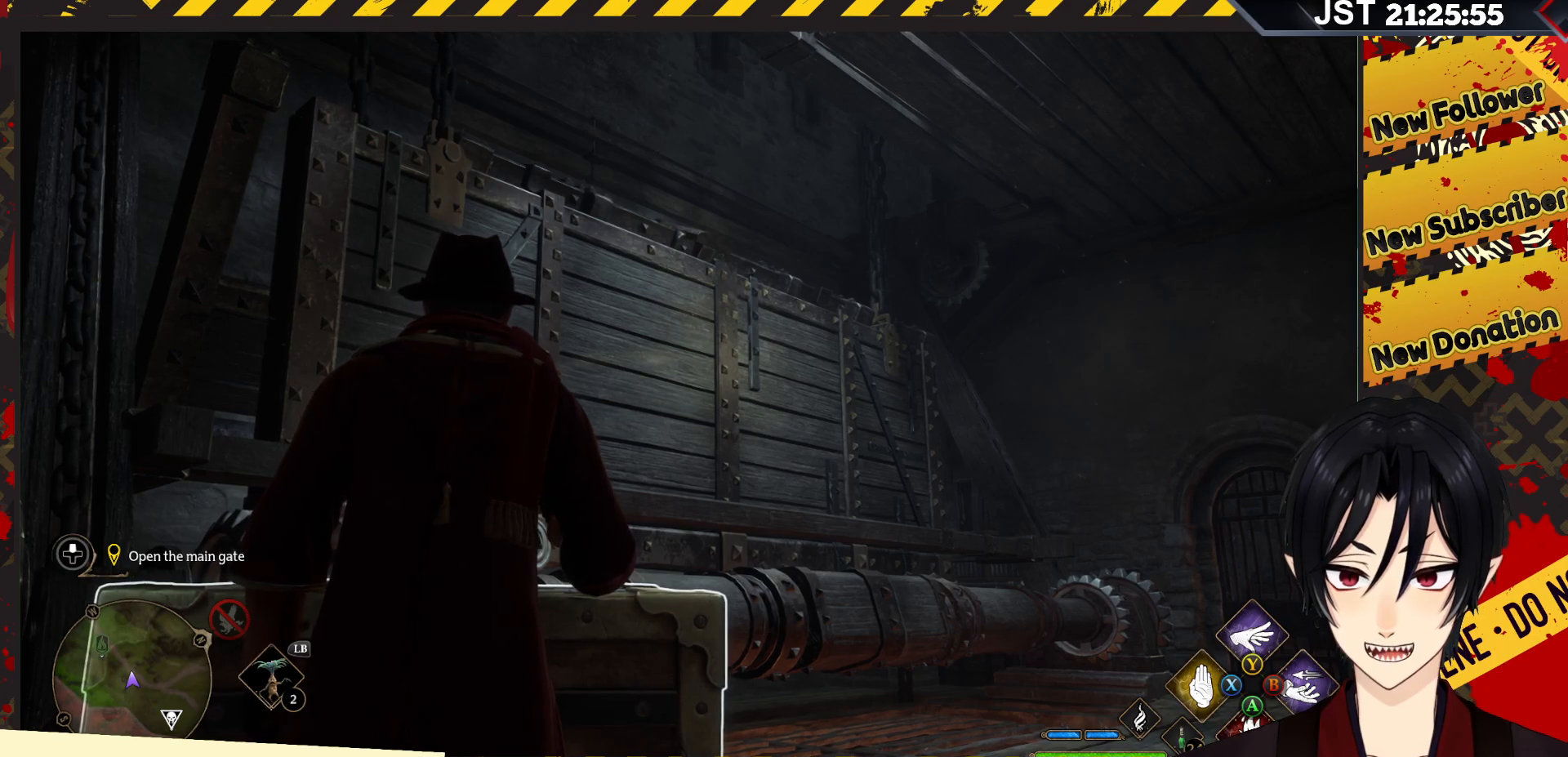
{"buttons": ["R2"], "left_stick": "center", "right_stick": "center", "events": []}
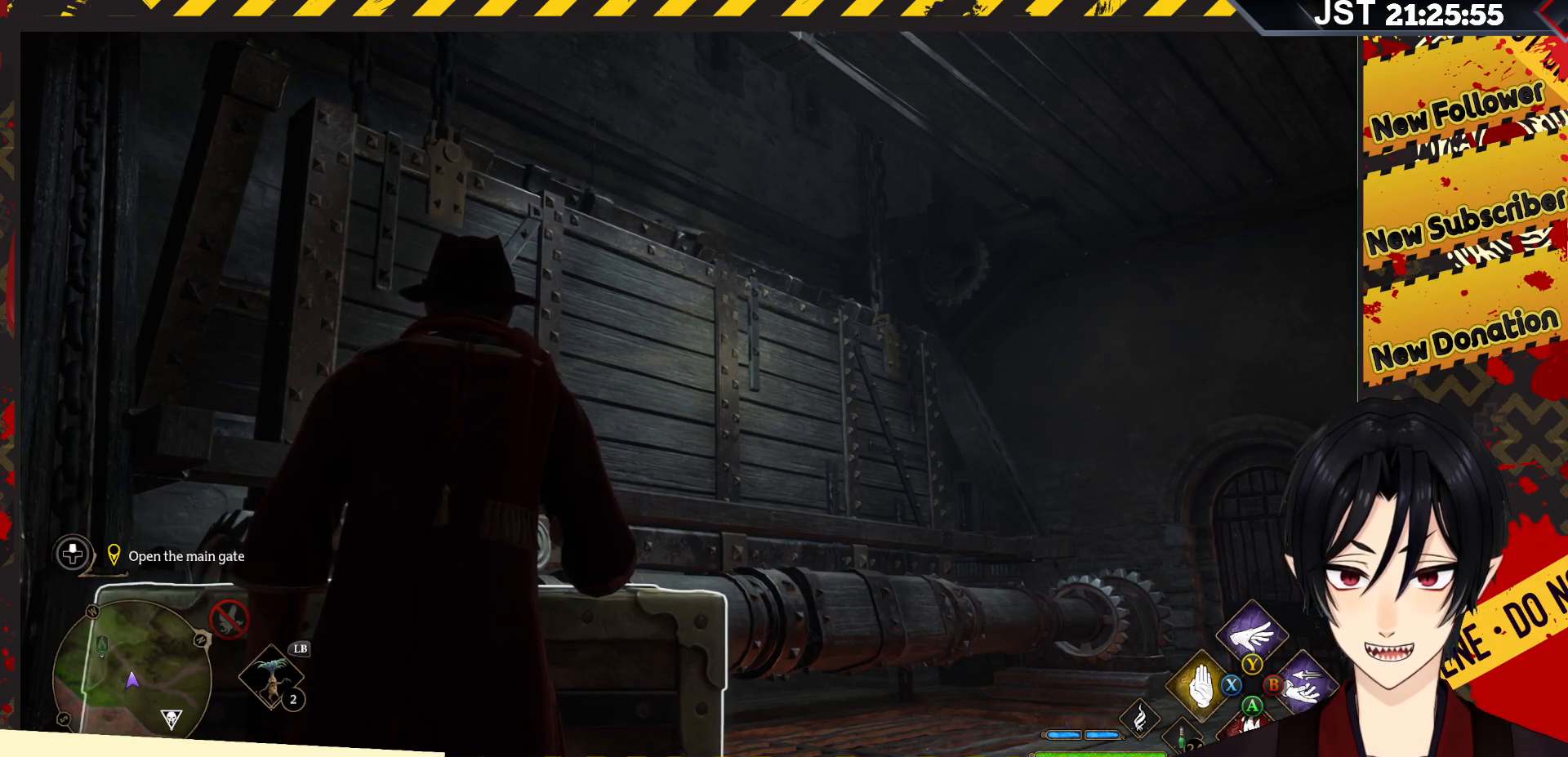
{"buttons": [], "left_stick": "center", "right_stick": "center", "events": [[117, "R2", "up"]]}
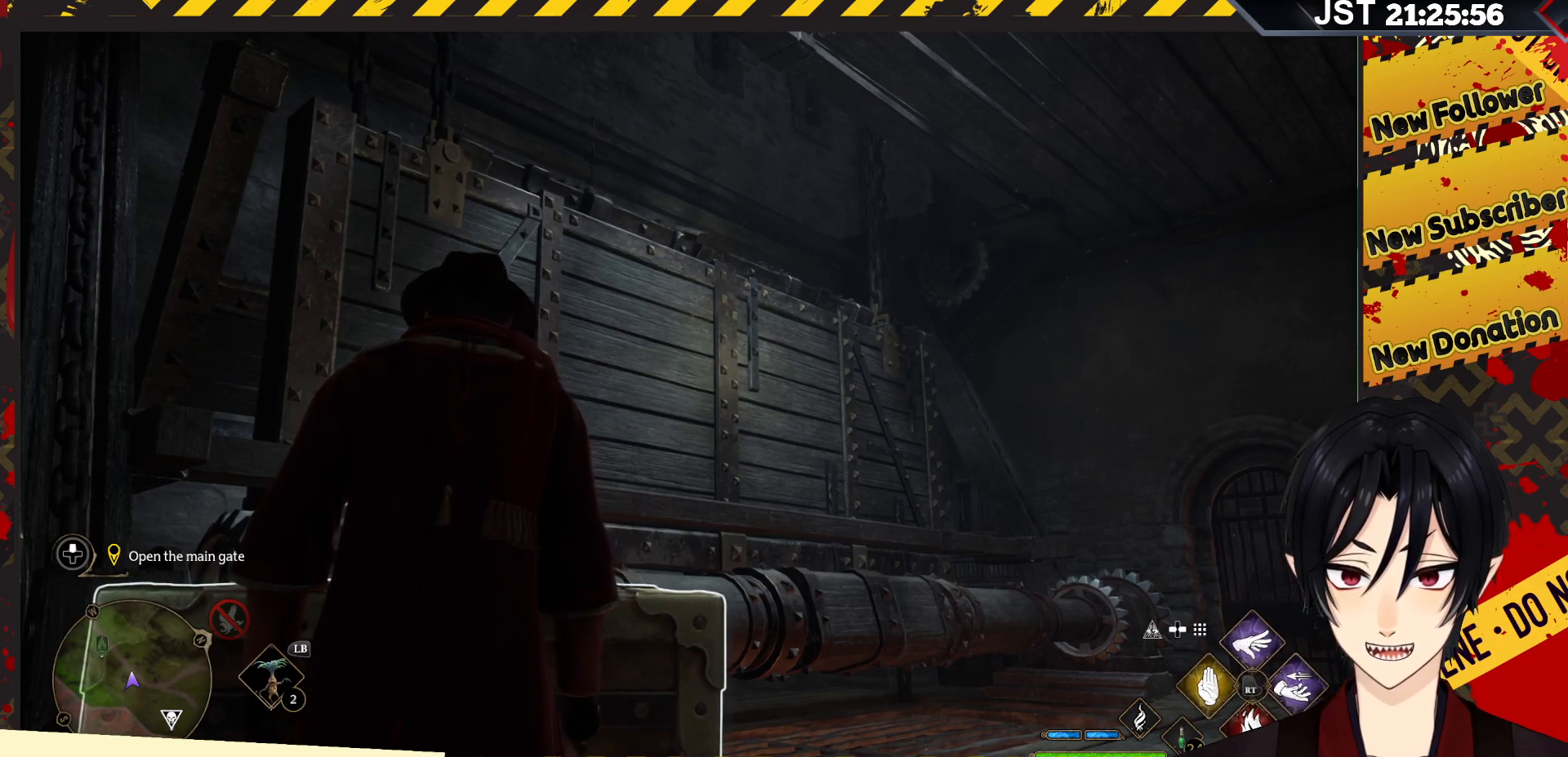
{"buttons": [], "left_stick": "left", "right_stick": "center", "events": [[267, "left_stick", "left"]]}
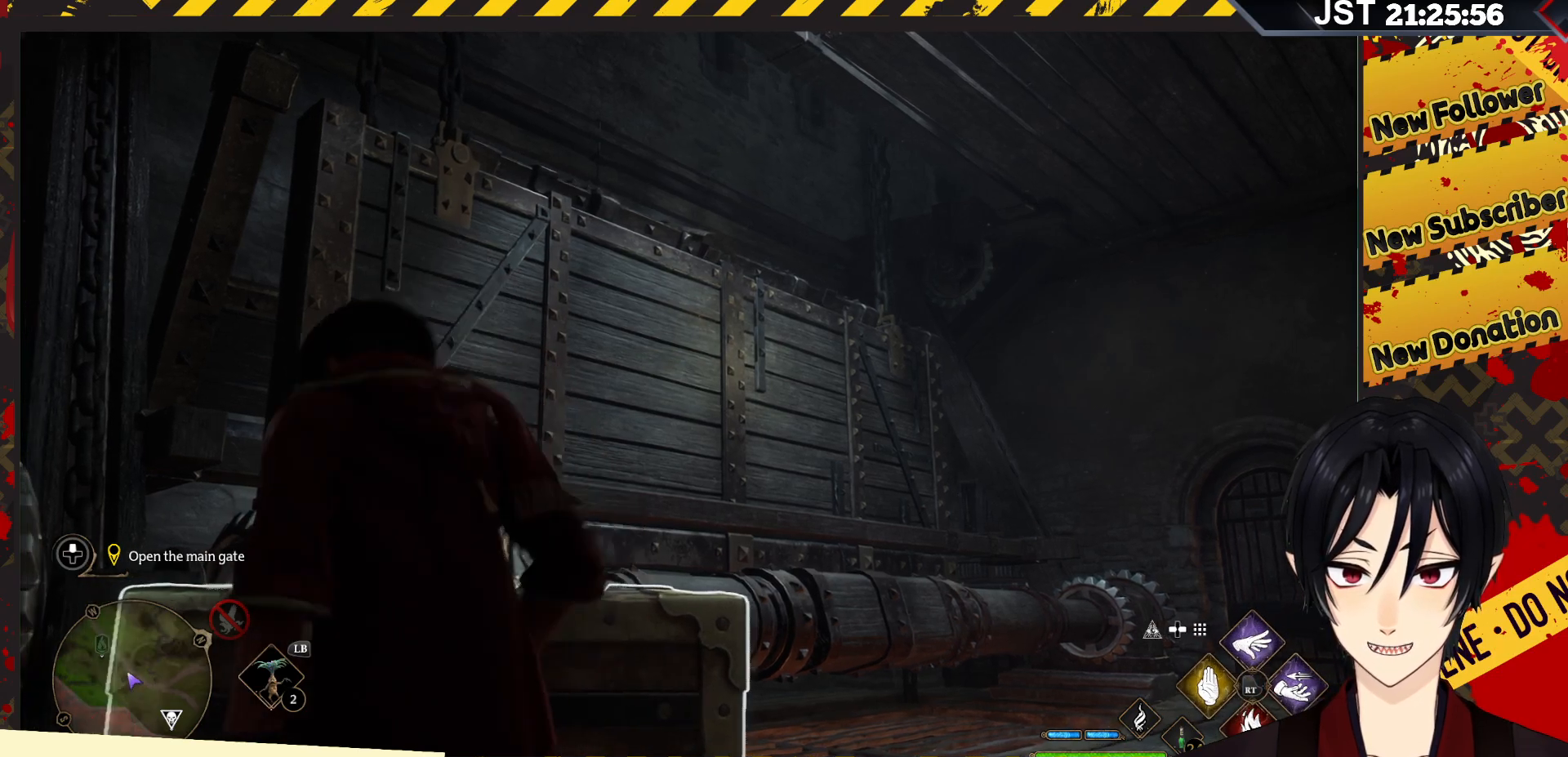
{"buttons": [], "left_stick": "up", "right_stick": "down-right", "events": [[267, "left_stick", "up-left"], [367, "left_stick", "up"], [433, "right_stick", "down-right"]]}
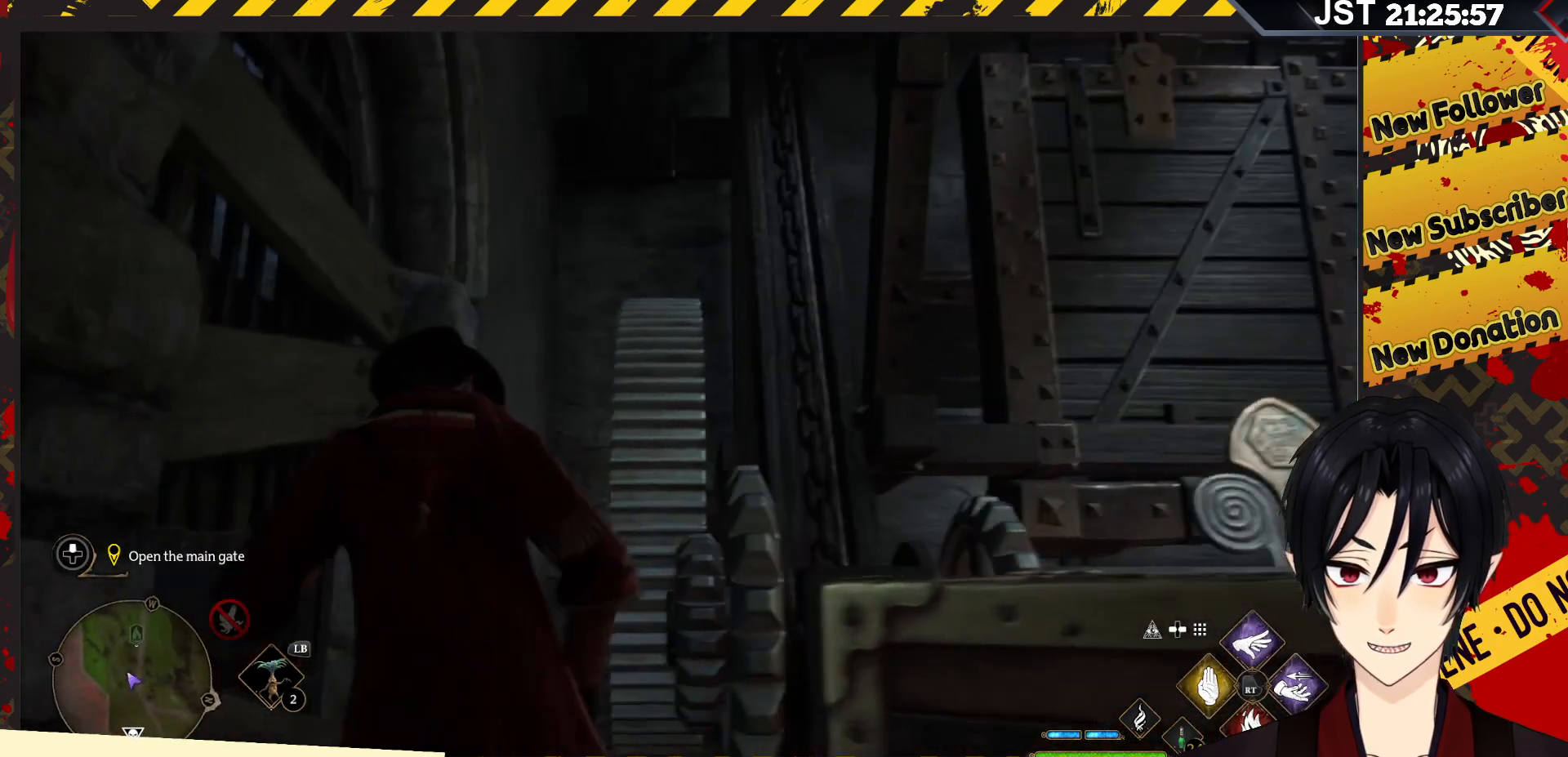
{"buttons": [], "left_stick": "up-right", "right_stick": "down", "events": [[467, "right_stick", "down"], [500, "left_stick", "up-right"]]}
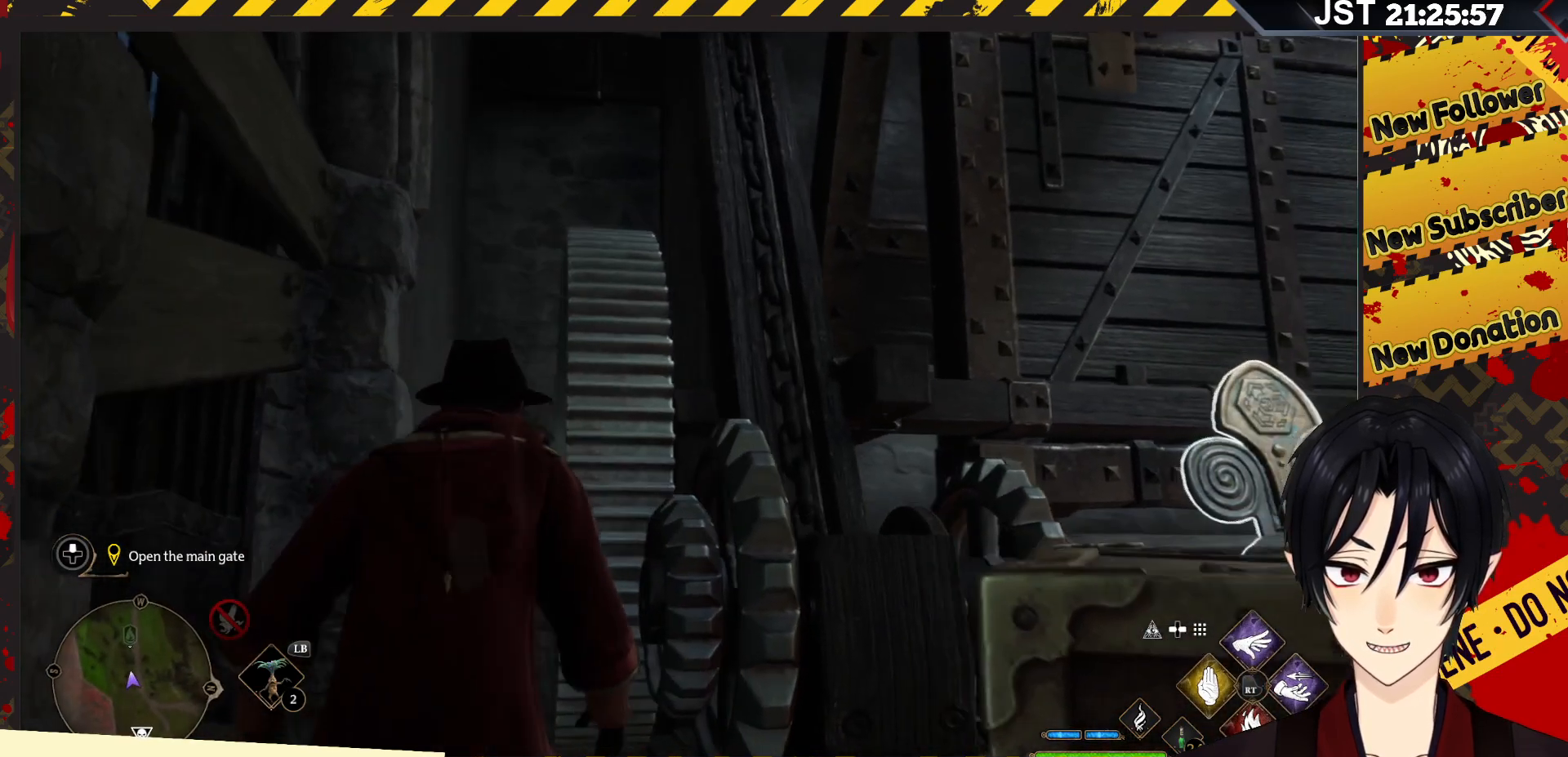
{"buttons": ["A"], "left_stick": "right", "right_stick": "center", "events": [[100, "left_stick", "right"], [150, "right_stick", "center"], [283, "A", "down"]]}
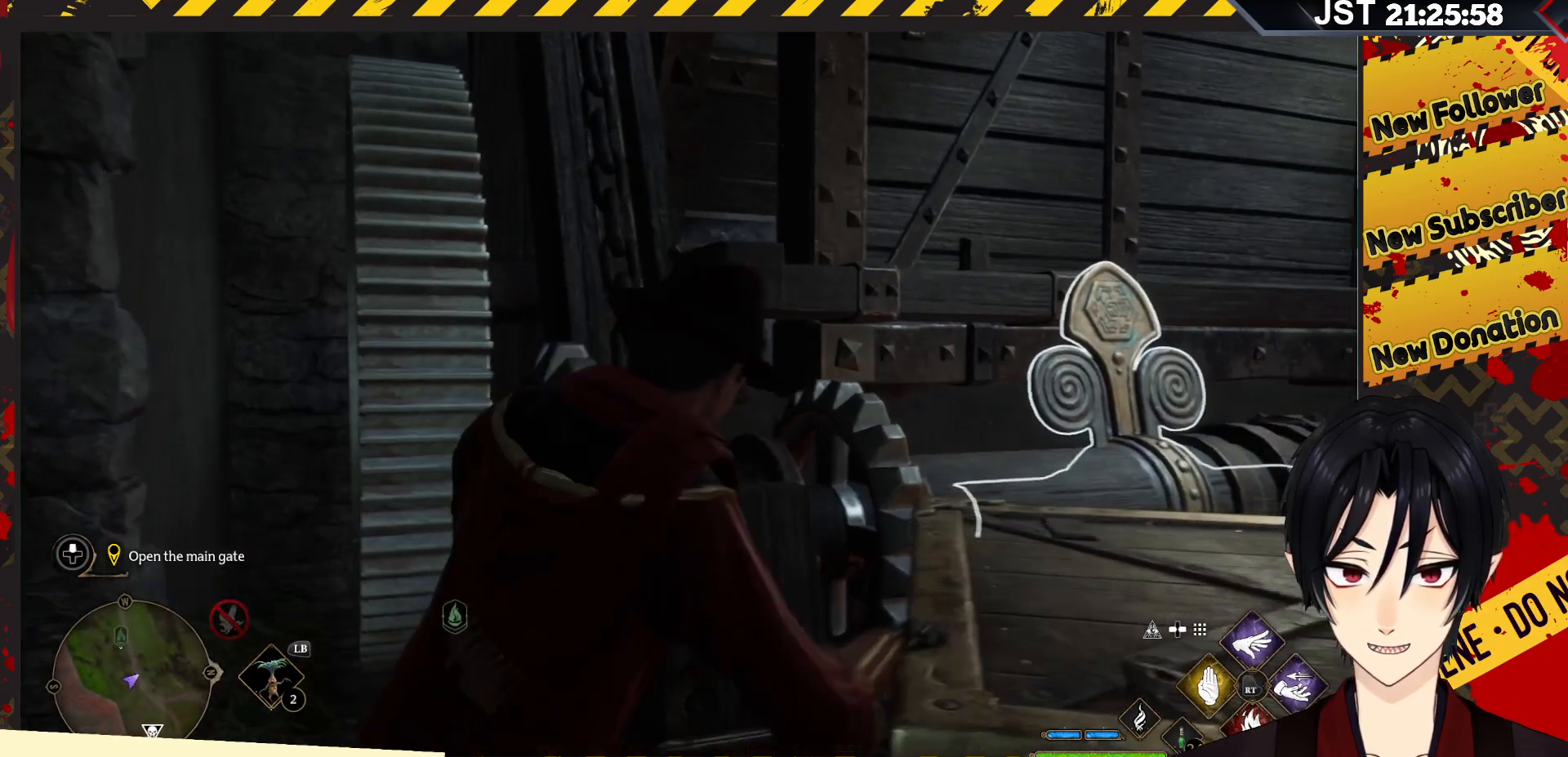
{"buttons": [], "left_stick": "up-right", "right_stick": "down-left", "events": [[50, "left_stick", "up-right"], [167, "A", "up"], [283, "right_stick", "down-left"]]}
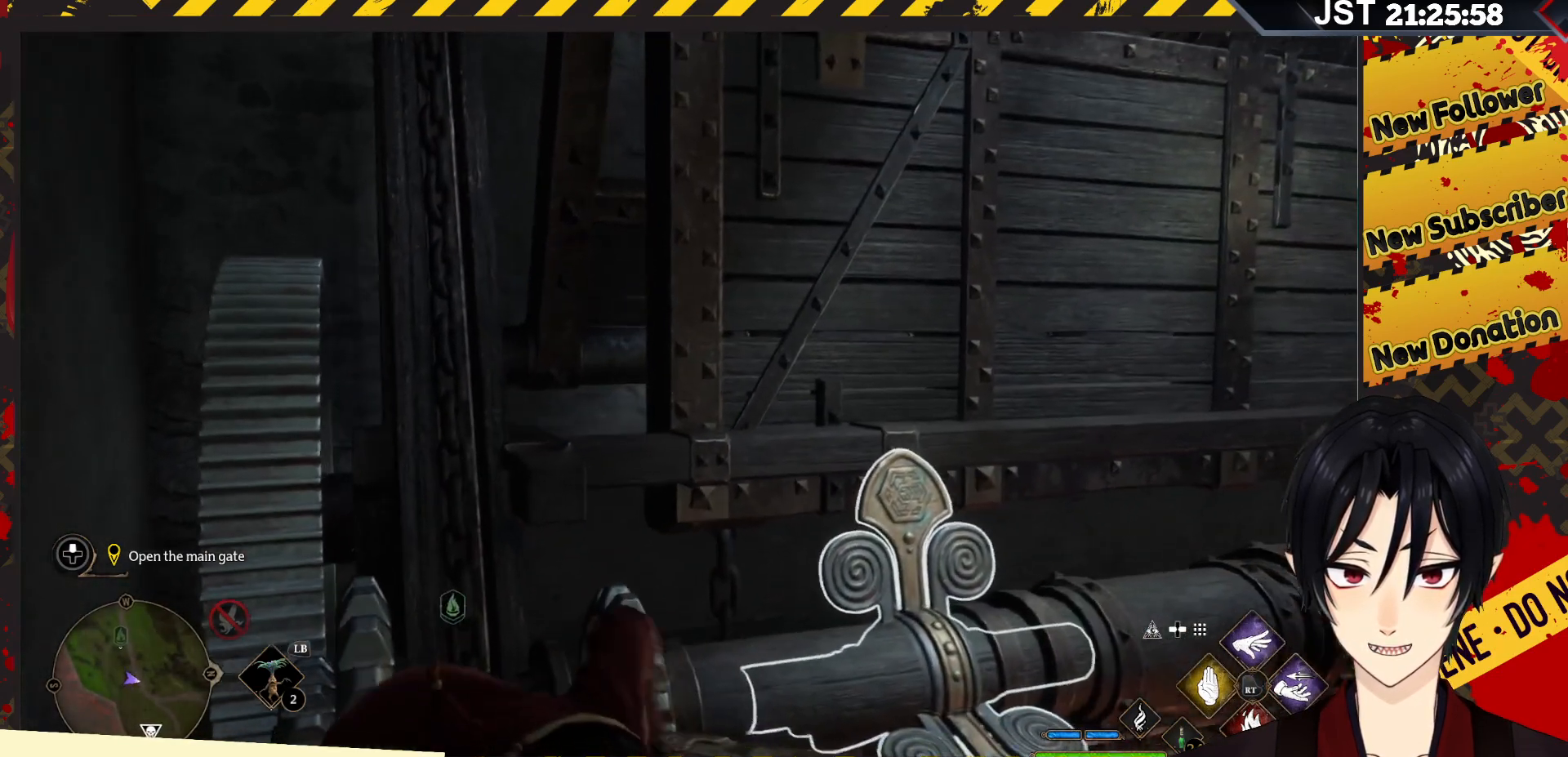
{"buttons": [], "left_stick": "up-right", "right_stick": "down-left", "events": []}
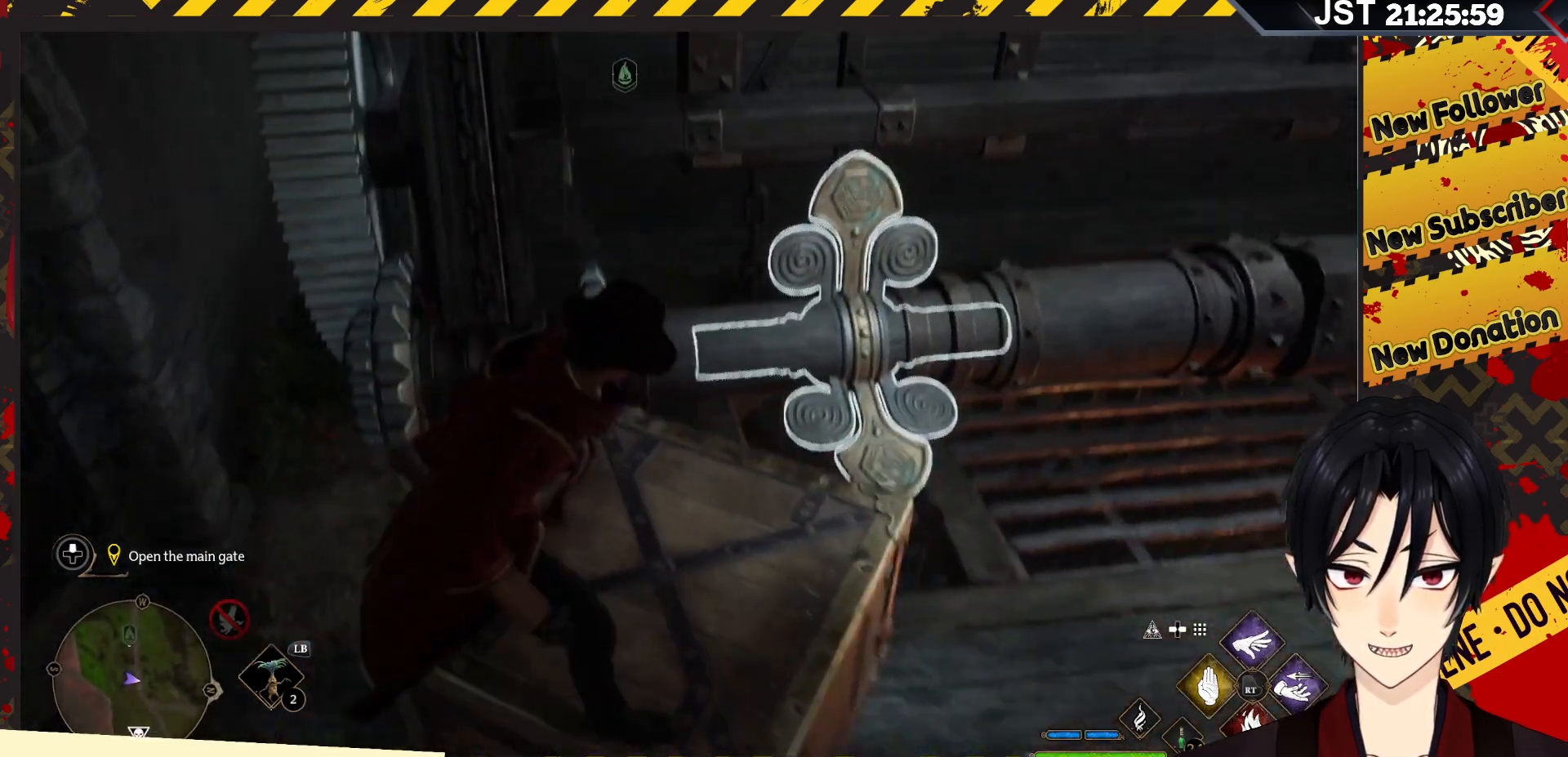
{"buttons": [], "left_stick": "up-right", "right_stick": "center", "events": [[83, "right_stick", "center"]]}
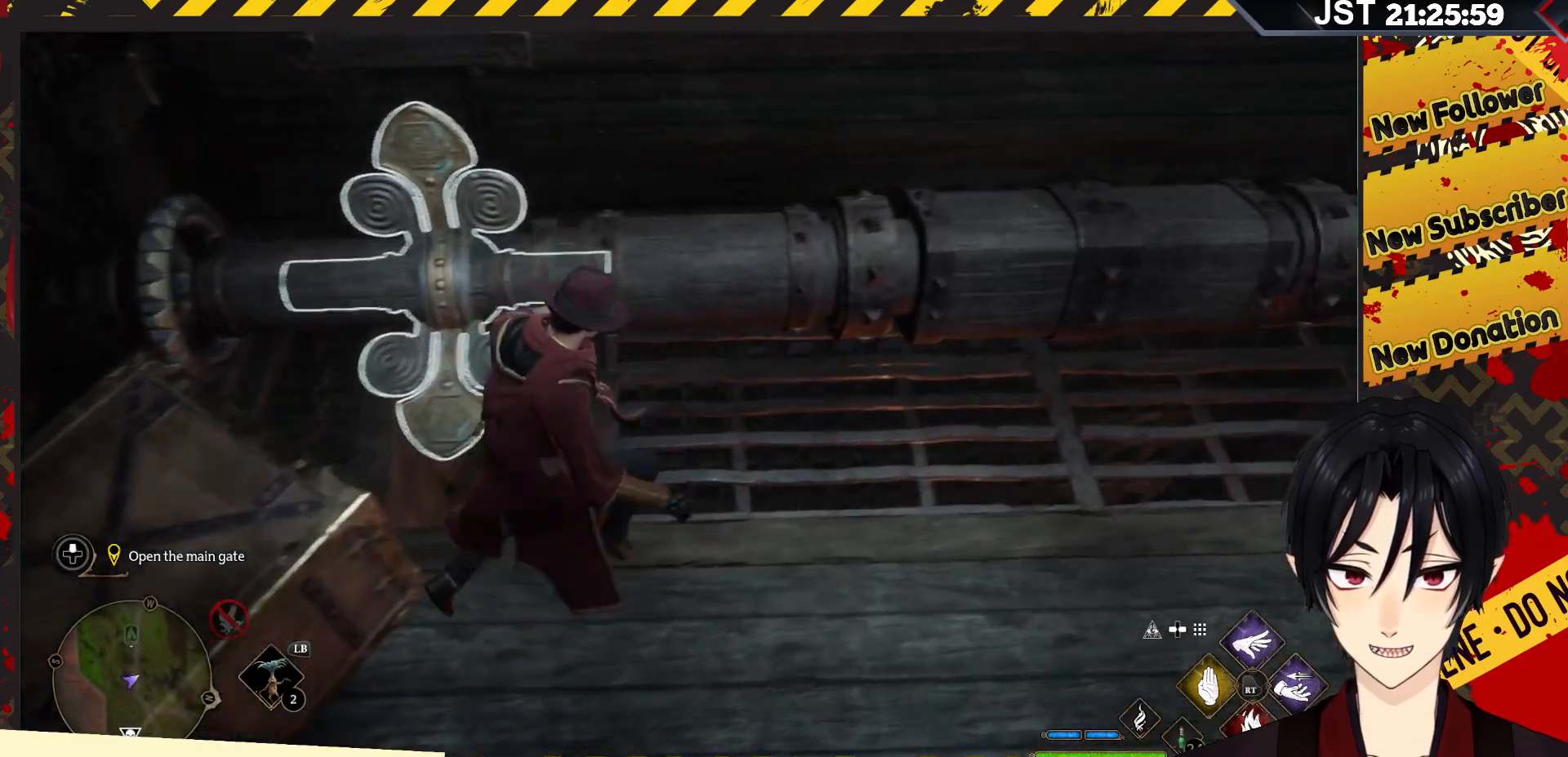
{"buttons": [], "left_stick": "center", "right_stick": "down-left", "events": [[33, "right_stick", "left"], [50, "left_stick", "center"], [350, "right_stick", "down-left"]]}
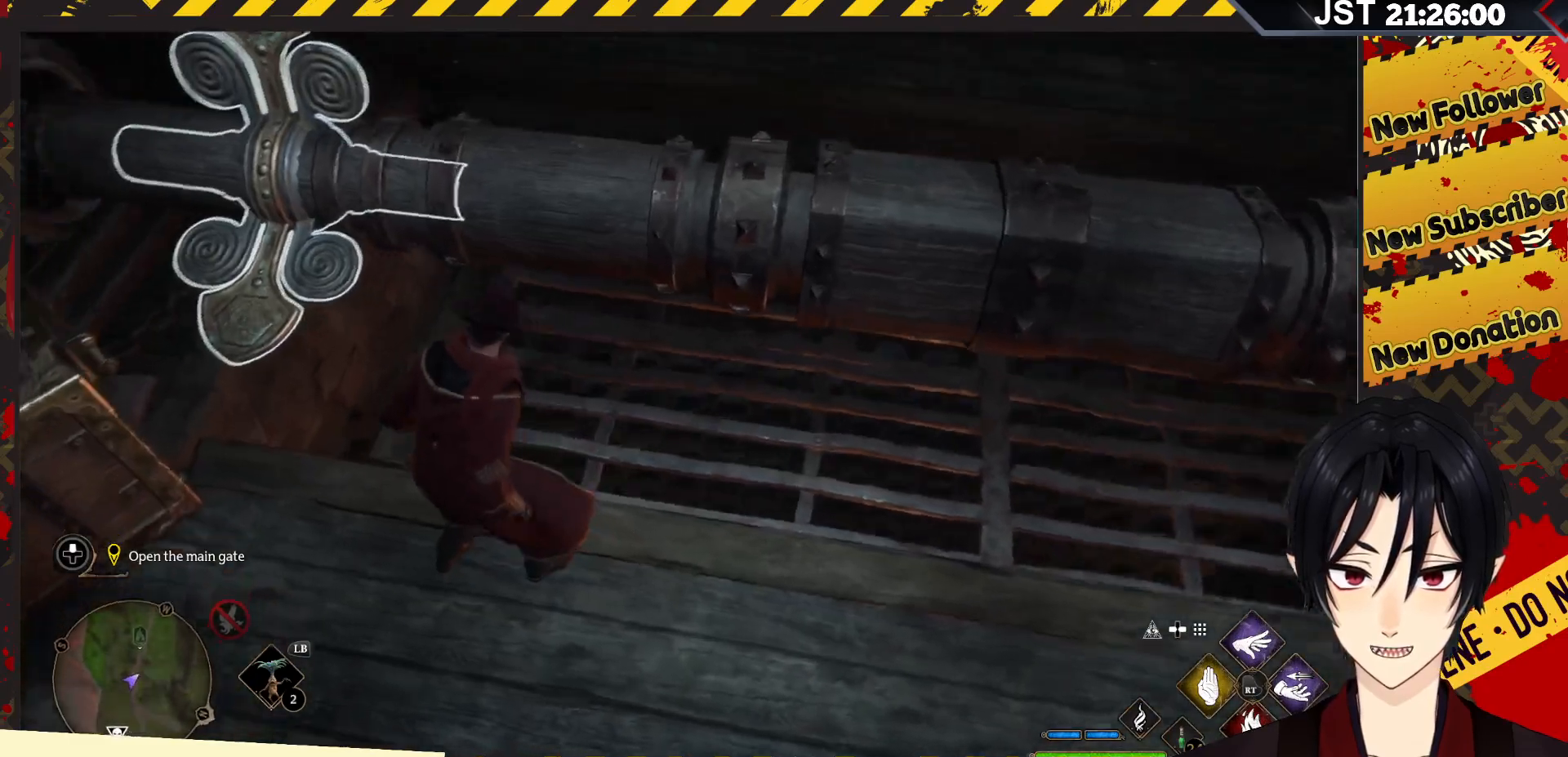
{"buttons": [], "left_stick": "center", "right_stick": "center", "events": [[383, "right_stick", "center"]]}
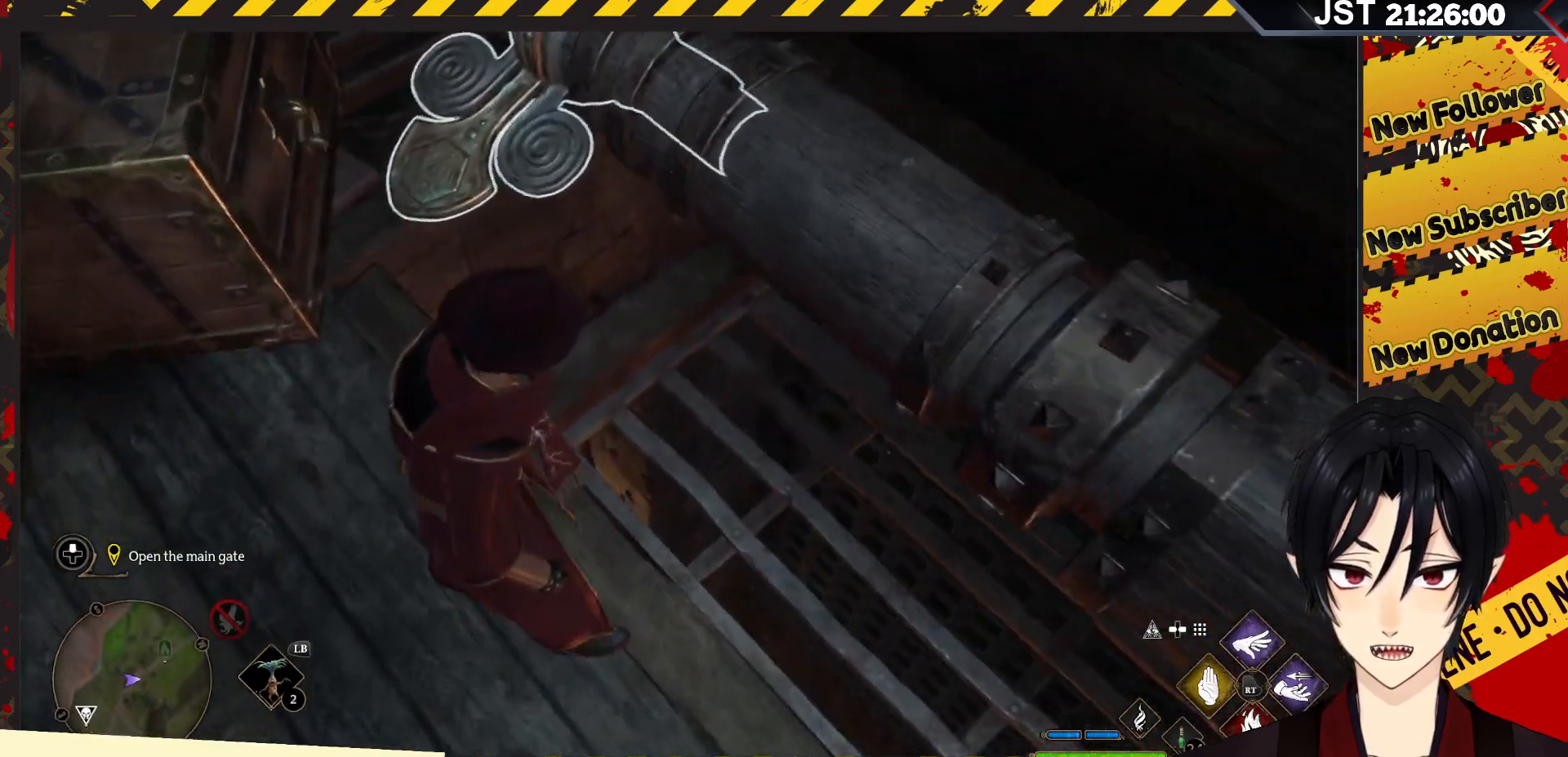
{"buttons": [], "left_stick": "center", "right_stick": "down", "events": [[133, "right_stick", "down"]]}
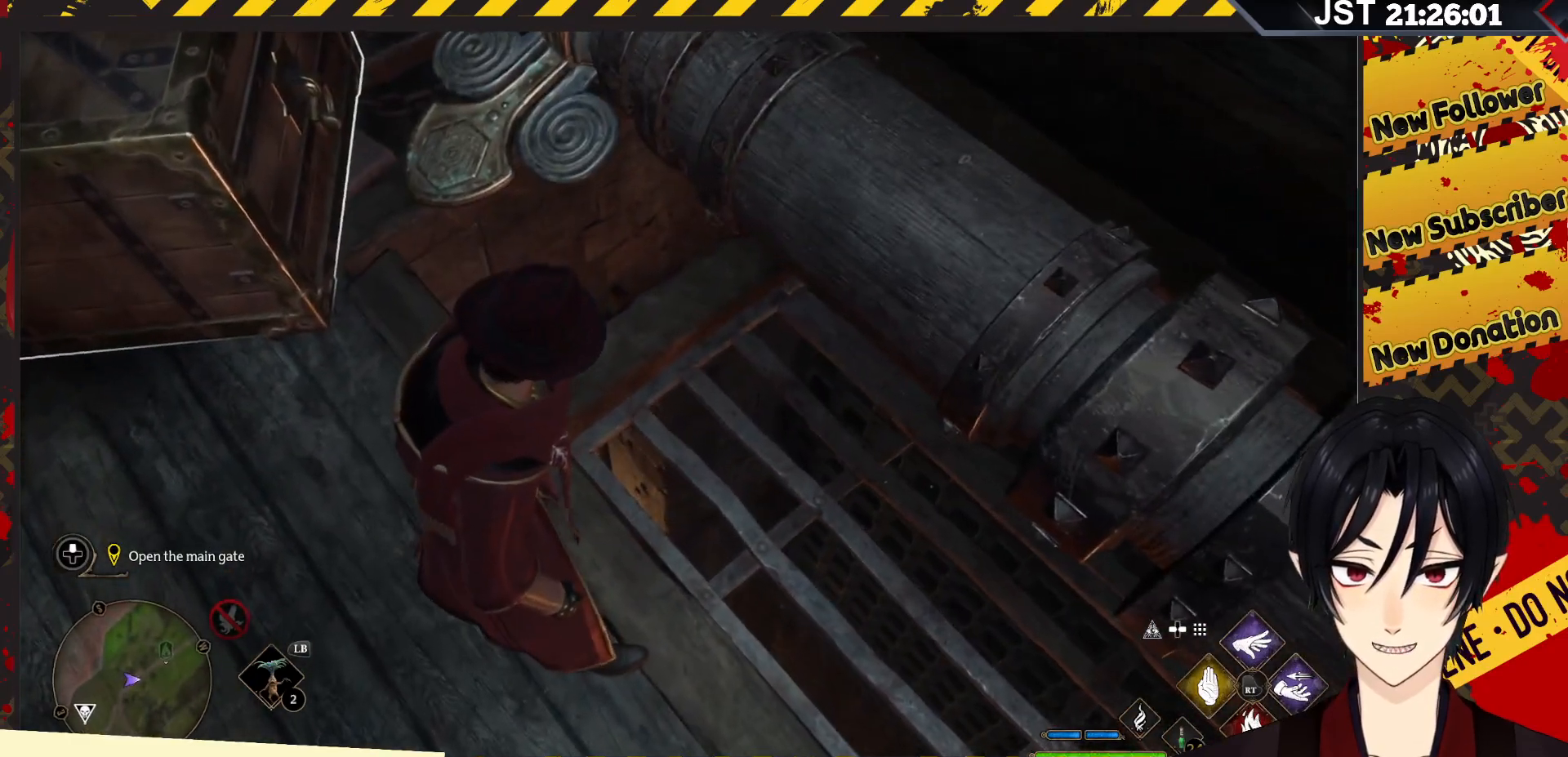
{"buttons": [], "left_stick": "center", "right_stick": "up", "events": [[17, "right_stick", "down-left"], [150, "right_stick", "center"], [467, "right_stick", "up"]]}
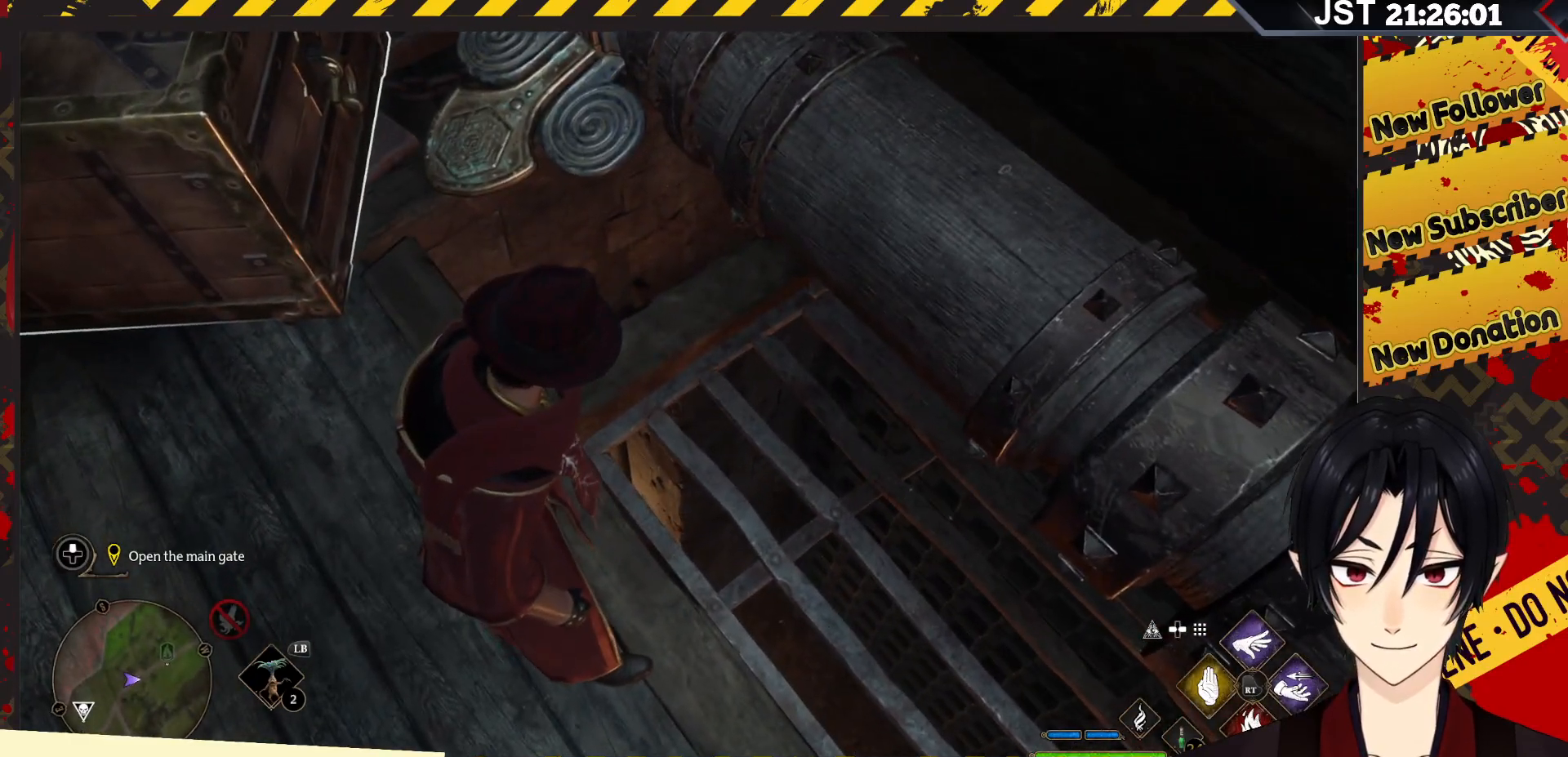
{"buttons": [], "left_stick": "left", "right_stick": "up-right", "events": [[100, "left_stick", "up-left"], [267, "left_stick", "left"], [433, "right_stick", "up-right"]]}
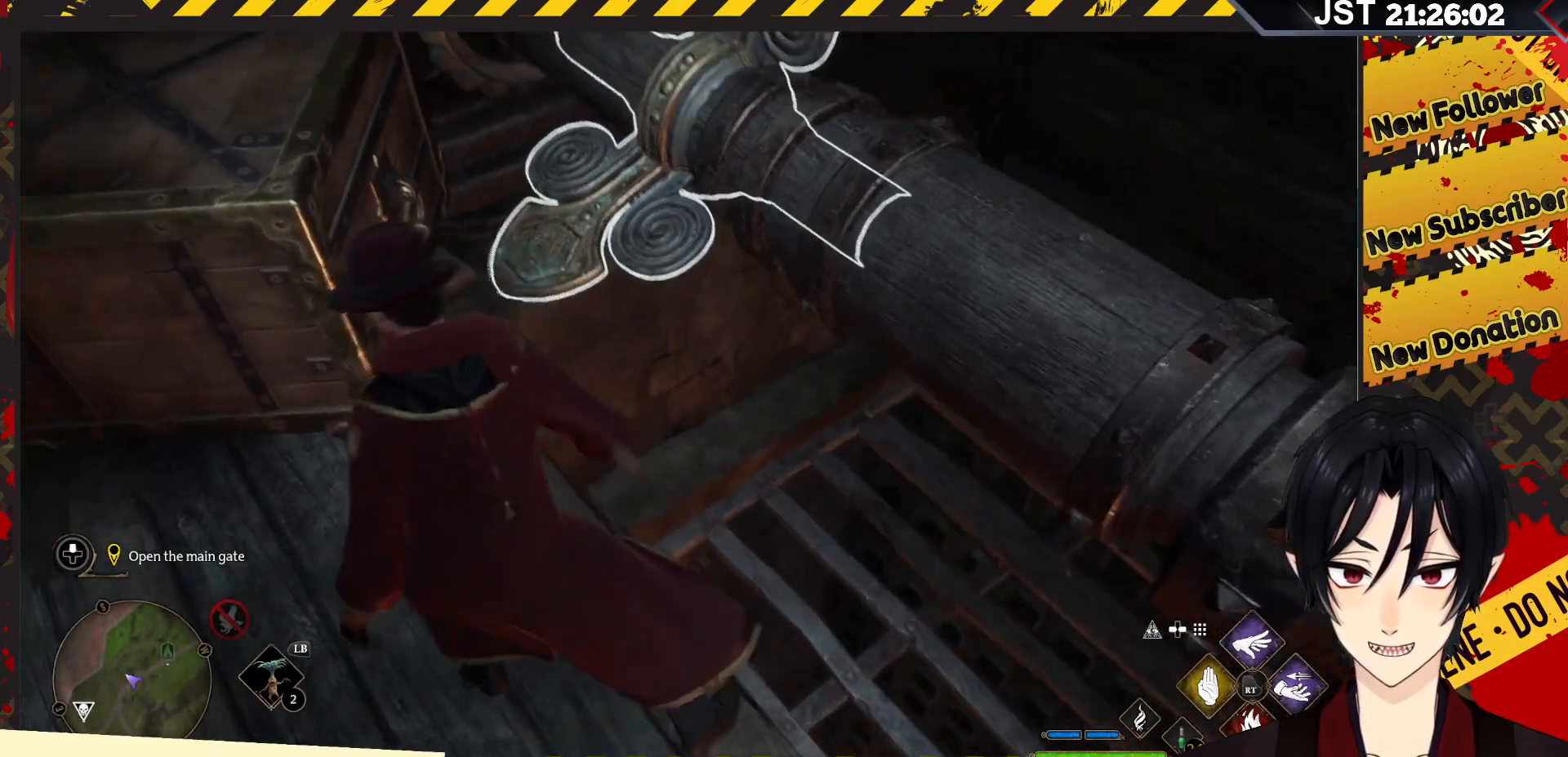
{"buttons": [], "left_stick": "up-left", "right_stick": "up-right", "events": [[150, "left_stick", "center"], [283, "left_stick", "up-right"], [333, "left_stick", "up"], [500, "left_stick", "up-left"]]}
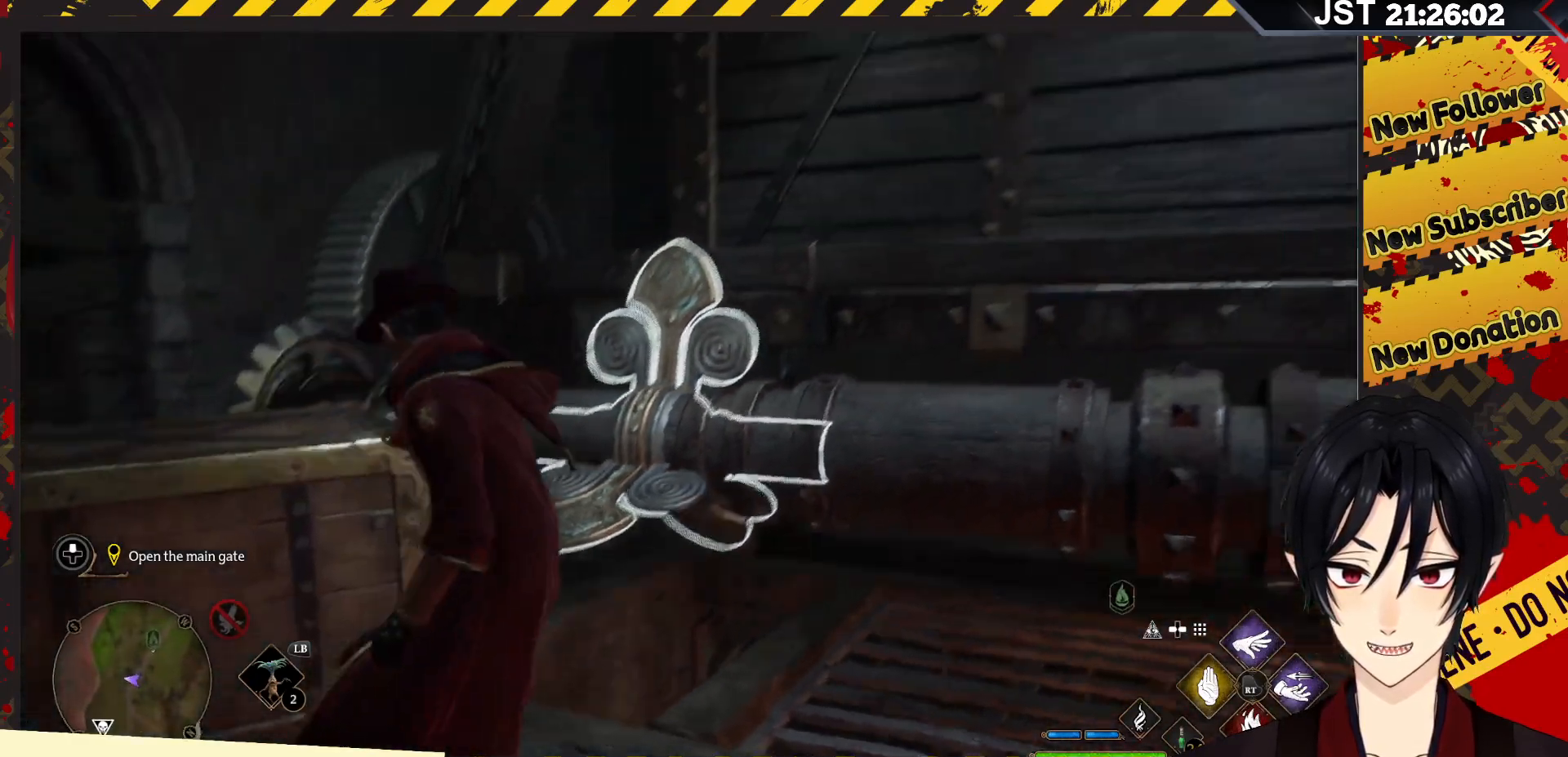
{"buttons": ["Y", "R2"], "left_stick": "center", "right_stick": "center", "events": [[17, "R2", "down"], [117, "right_stick", "center"], [317, "left_stick", "center"], [400, "Y", "down"]]}
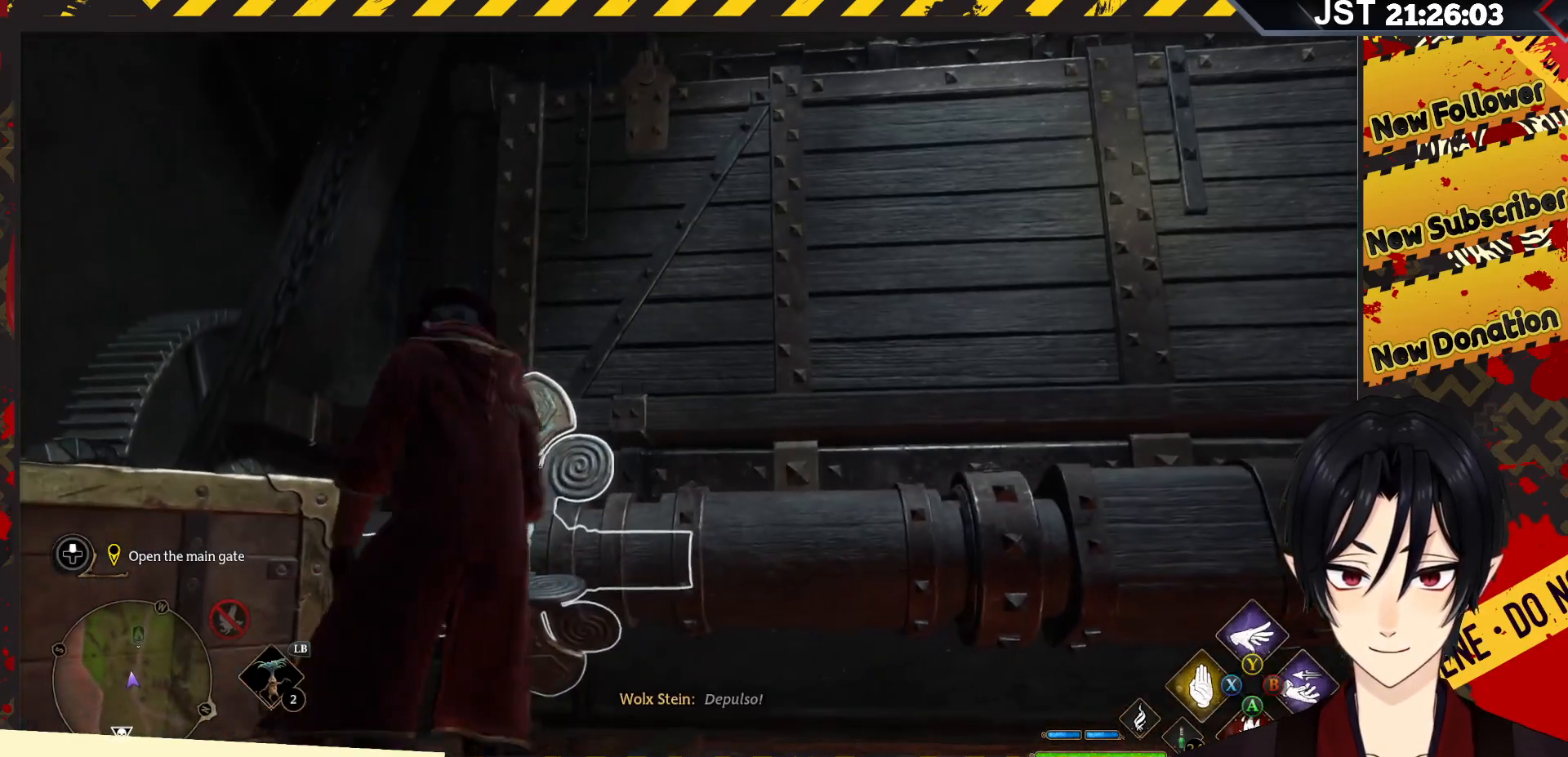
{"buttons": ["R2"], "left_stick": "center", "right_stick": "down-left", "events": [[83, "Y", "up"], [417, "right_stick", "down-left"]]}
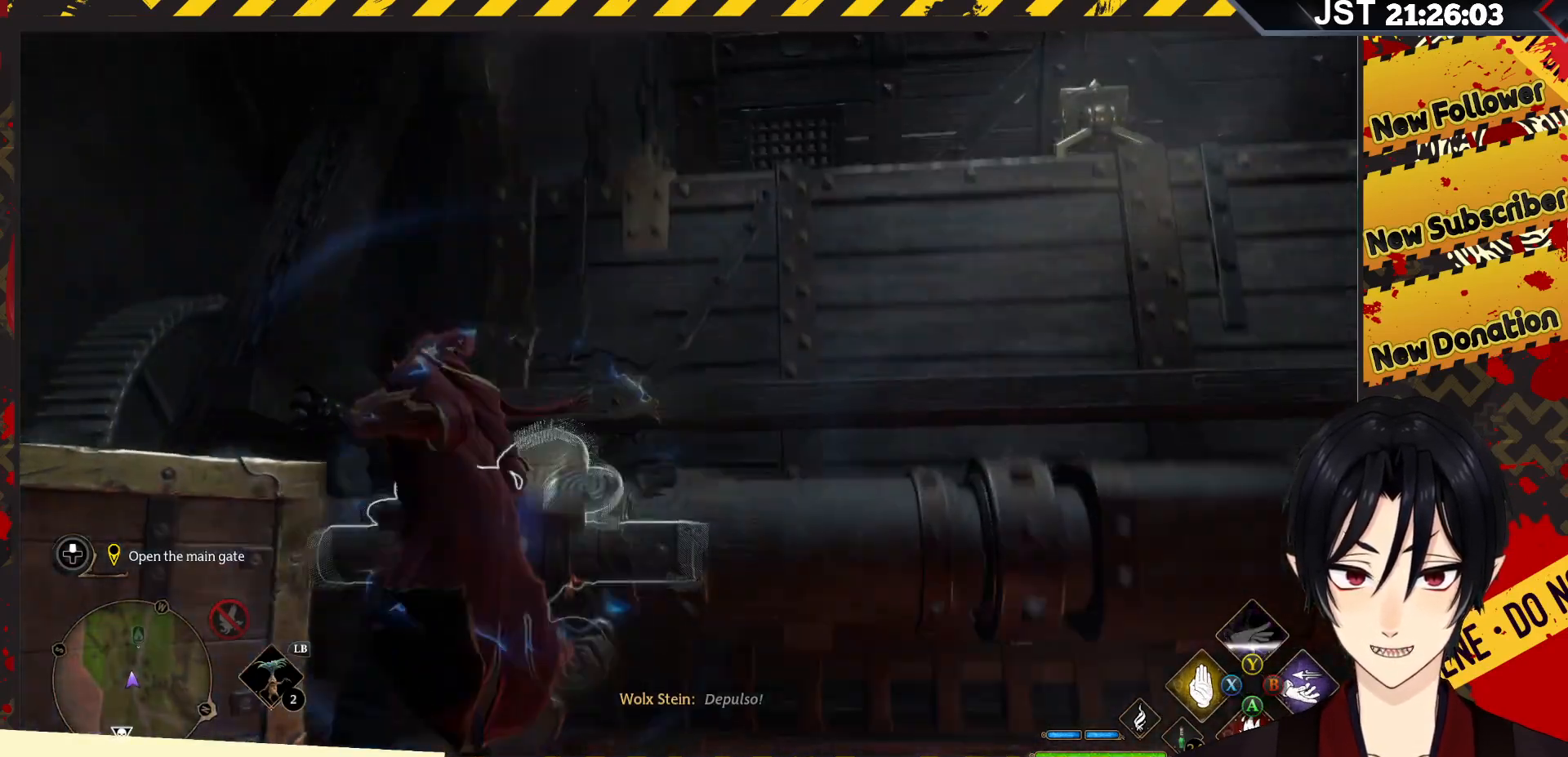
{"buttons": ["X", "R2"], "left_stick": "center", "right_stick": "center", "events": [[233, "right_stick", "center"], [417, "X", "down"]]}
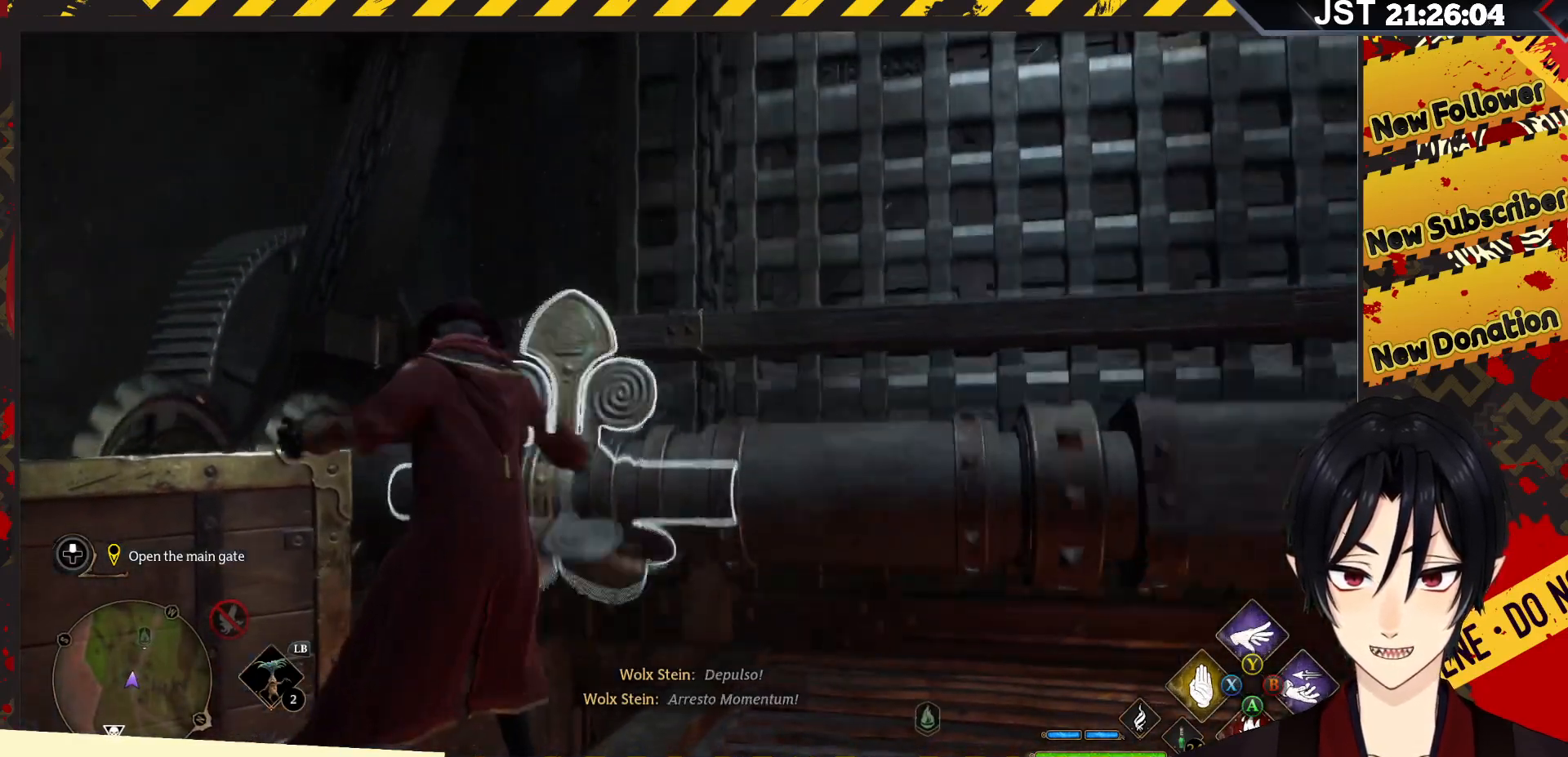
{"buttons": ["R2"], "left_stick": "center", "right_stick": "center", "events": [[67, "X", "up"]]}
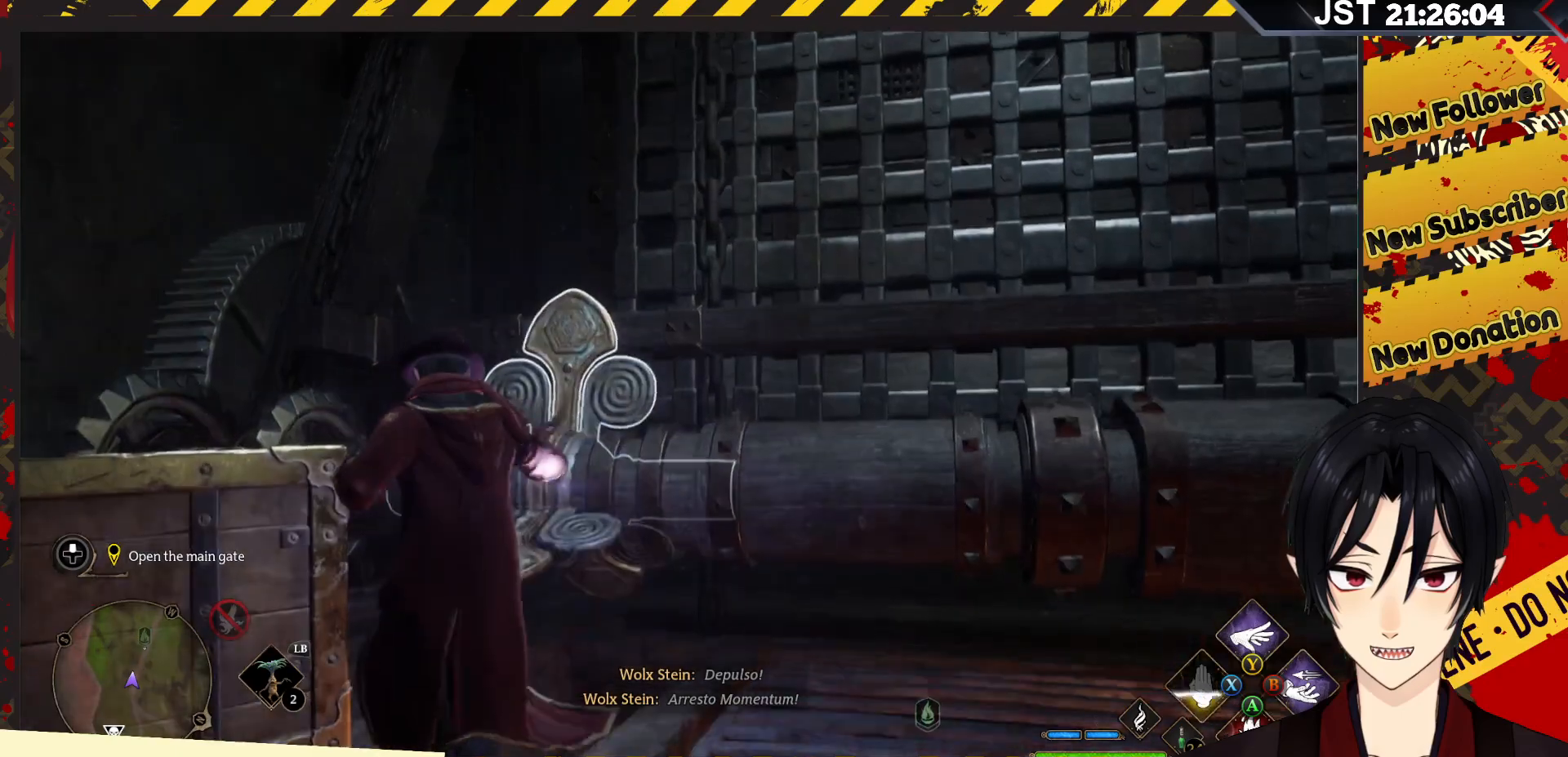
{"buttons": ["R2"], "left_stick": "down-left", "right_stick": "up-right", "events": [[67, "right_stick", "up"], [200, "right_stick", "up-right"], [400, "left_stick", "down-left"]]}
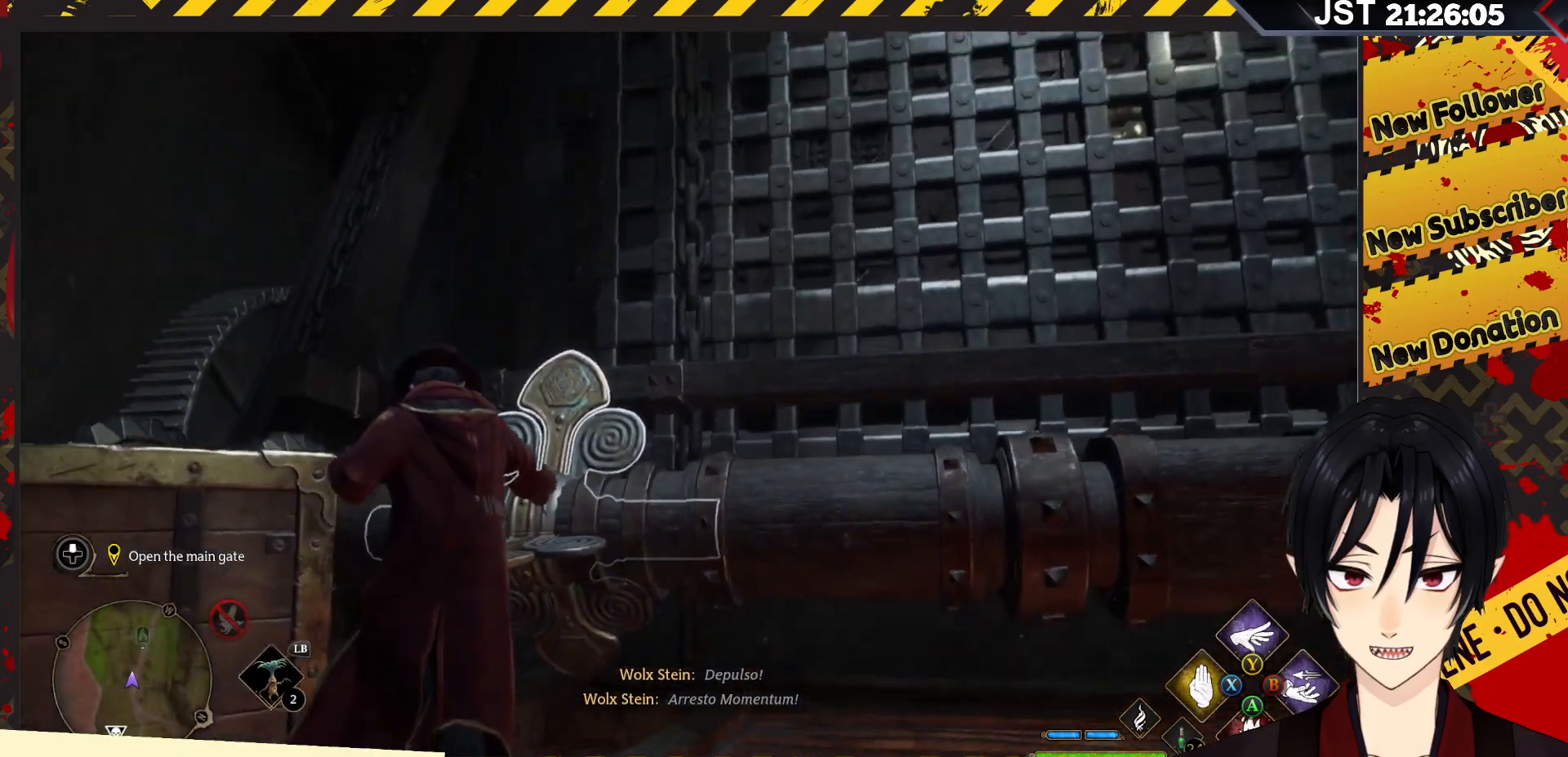
{"buttons": ["R2"], "left_stick": "down", "right_stick": "right", "events": [[183, "left_stick", "down"], [417, "right_stick", "right"]]}
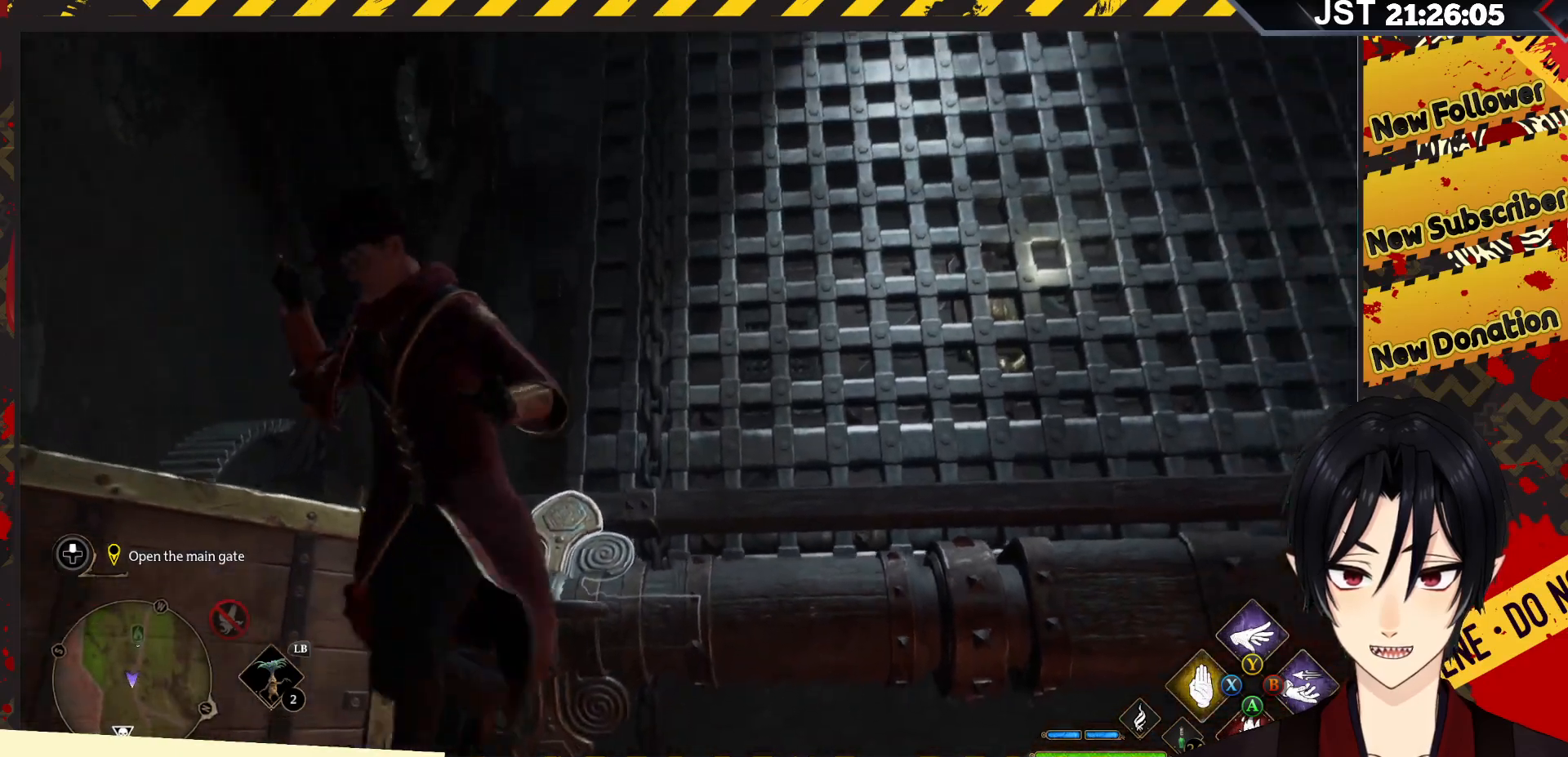
{"buttons": ["R2"], "left_stick": "up-left", "right_stick": "down-right", "events": [[33, "left_stick", "down-left"], [200, "left_stick", "left"], [283, "right_stick", "down-right"], [450, "left_stick", "up-left"]]}
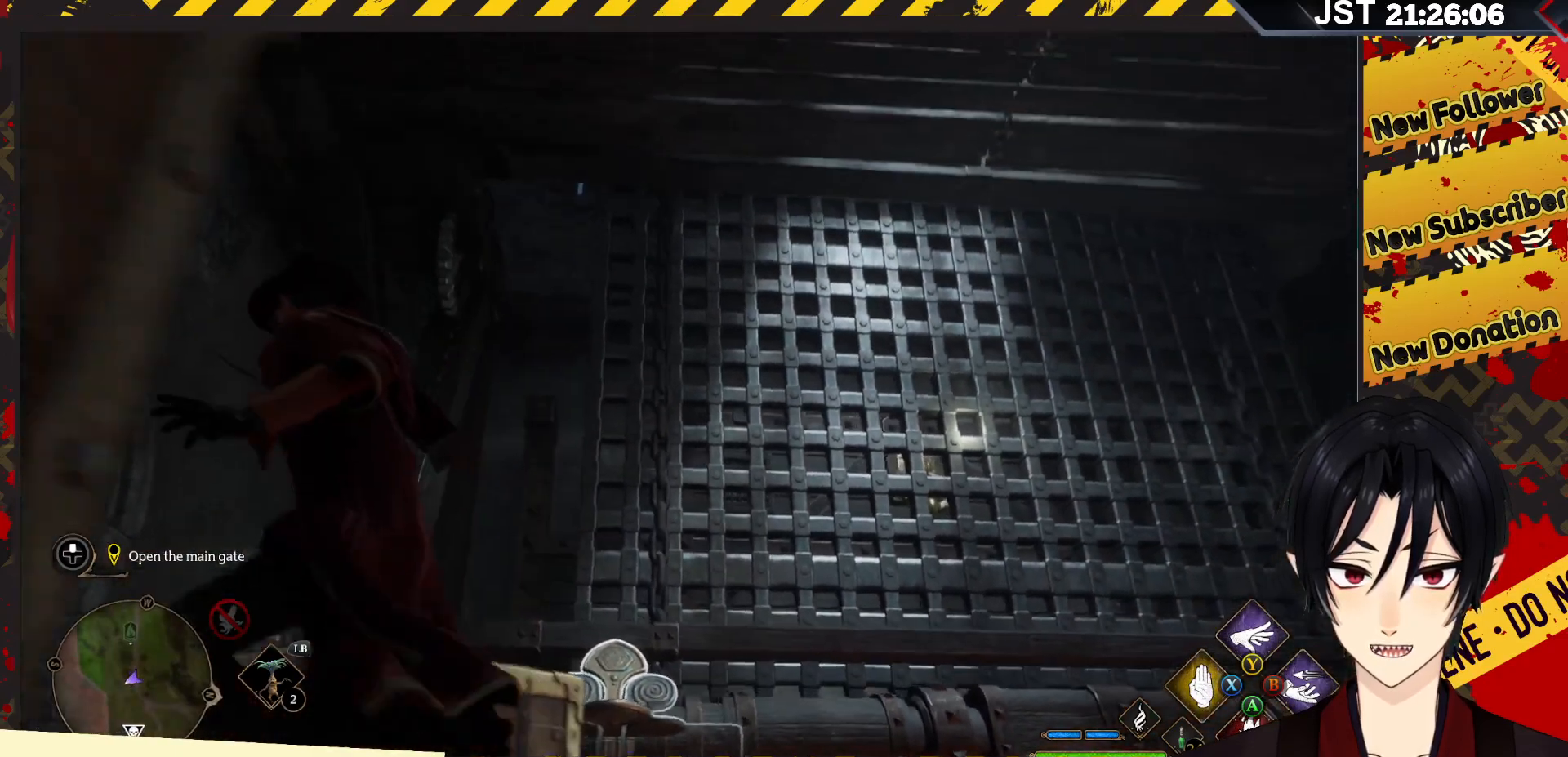
{"buttons": ["R2"], "left_stick": "up", "right_stick": "center", "events": [[333, "left_stick", "up"], [500, "right_stick", "center"]]}
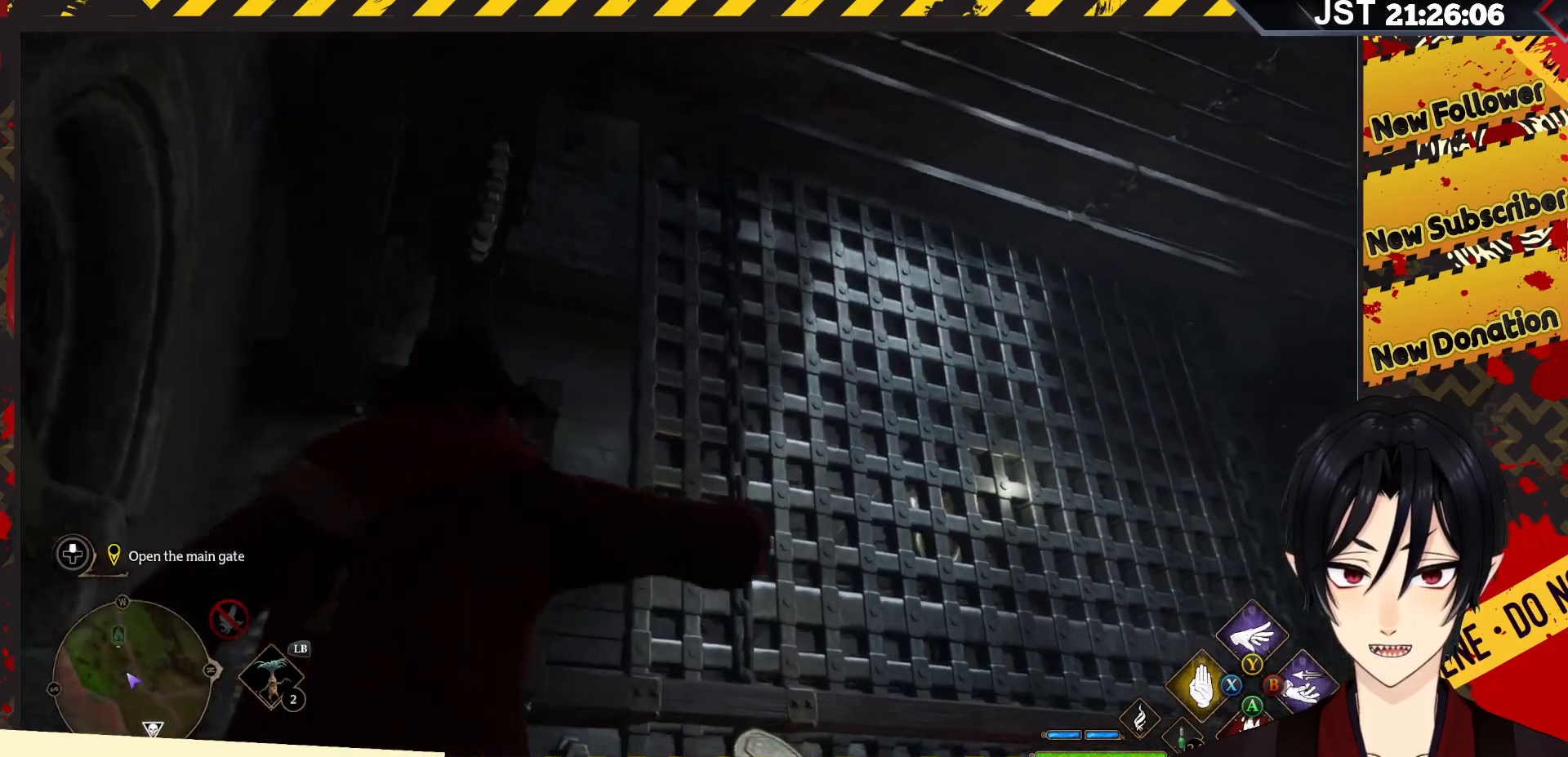
{"buttons": ["R2"], "left_stick": "up-left", "right_stick": "center", "events": [[283, "left_stick", "up-left"]]}